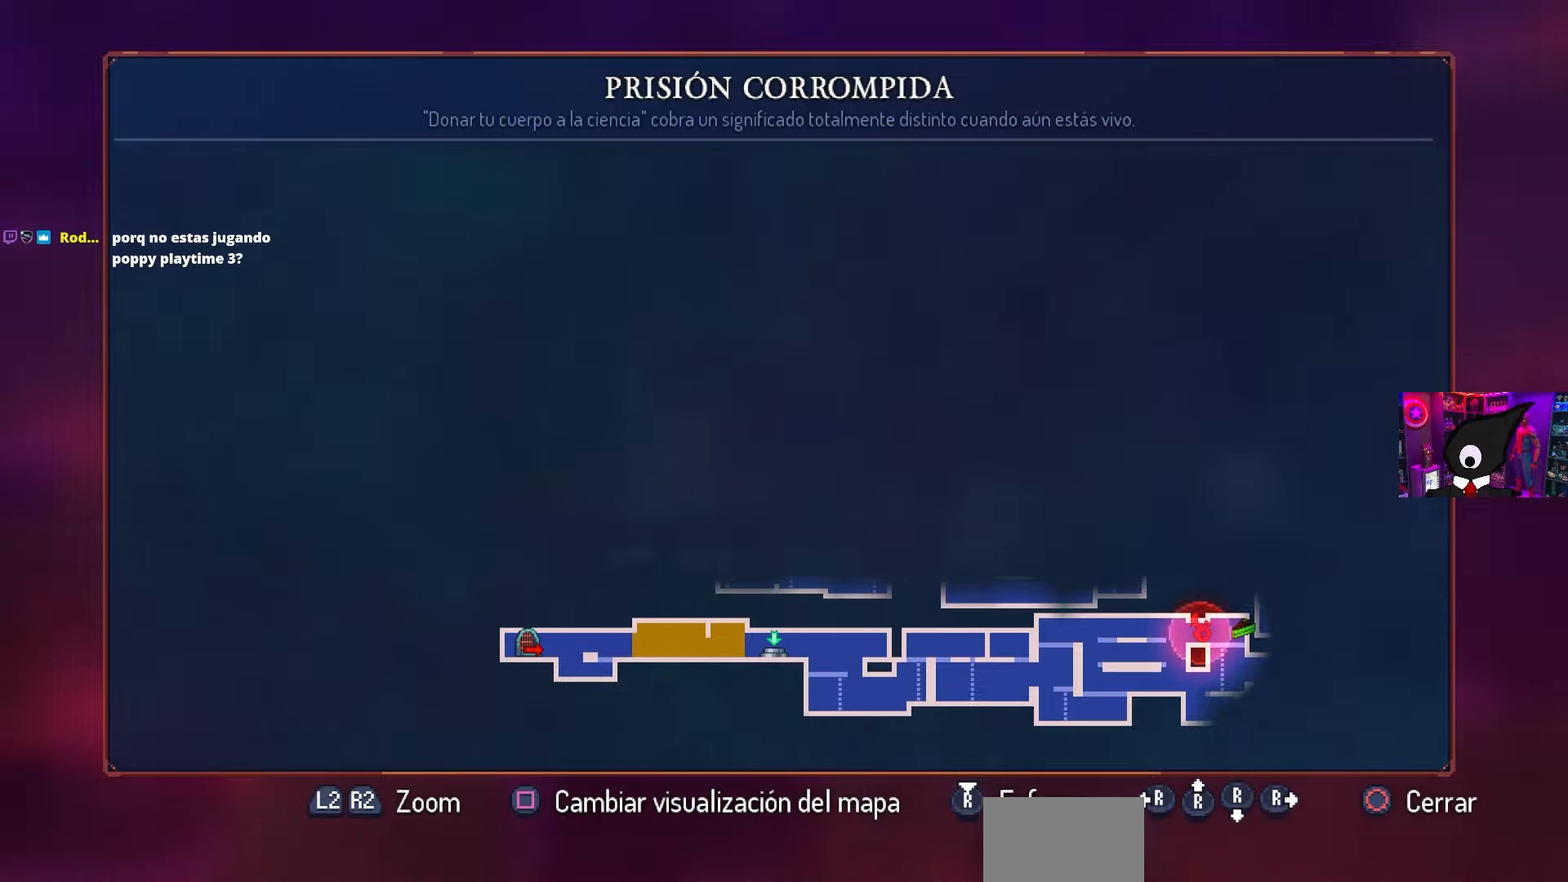
Gameplay with a controller (PlayStation layout); each line is a JSON object with the inputs held at the frame after it. "events" lists button and stick changes between this image and that frame as [ms after this image, input, new state], when the widget could be followed in between.
{"buttons": ["DPAD_LEFT"], "left_stick": "center", "right_stick": "center", "events": [[200, "CIRCLE", "down"], [467, "CIRCLE", "up"], [467, "DPAD_LEFT", "down"]]}
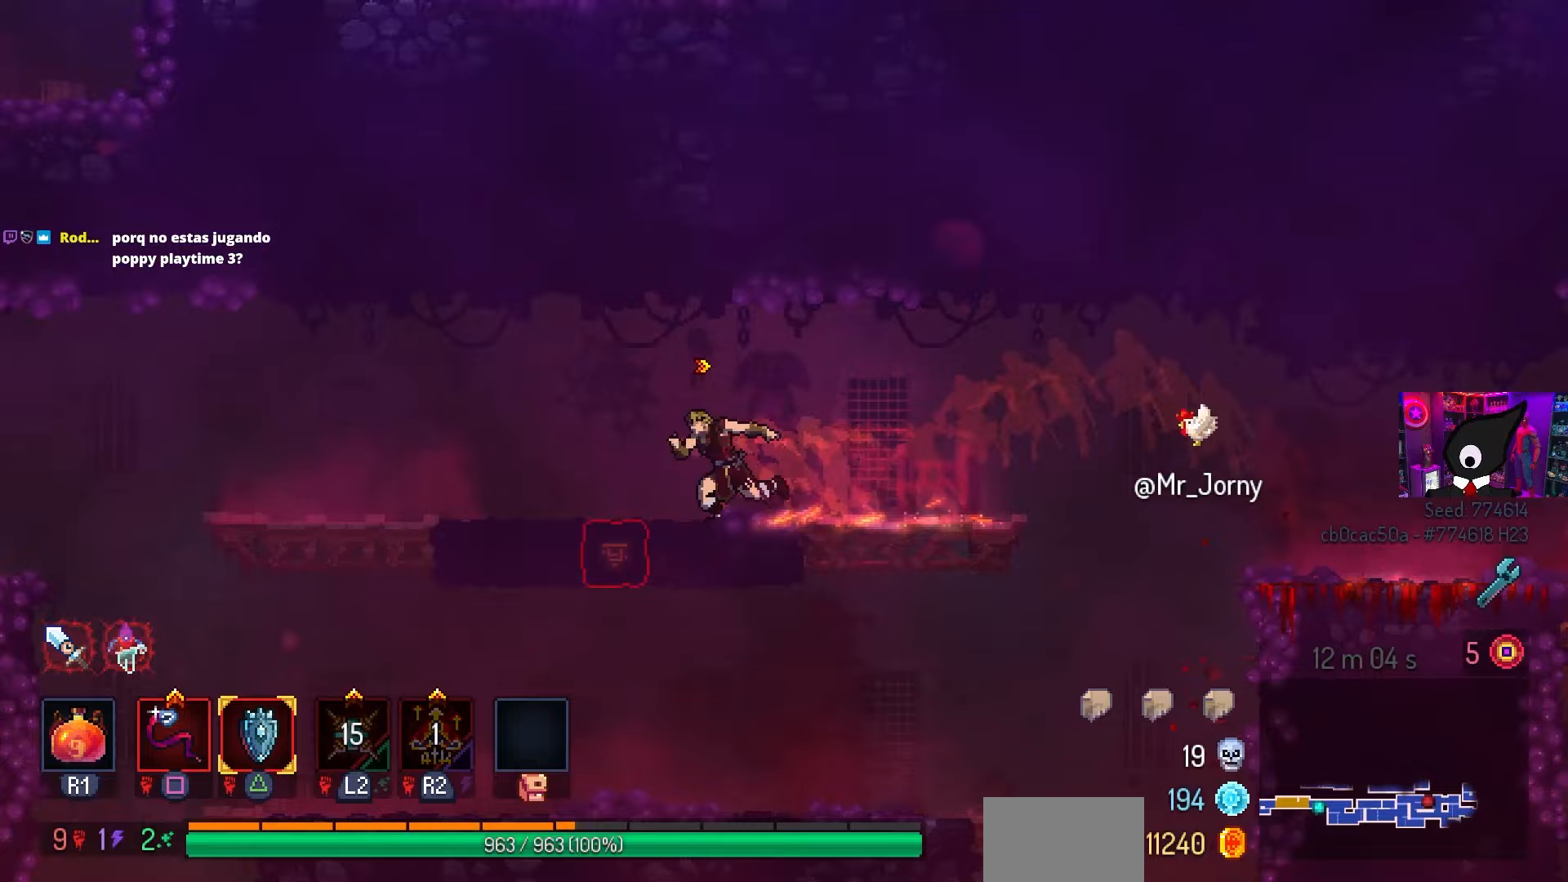
{"buttons": [], "left_stick": "center", "right_stick": "center", "events": [[67, "DPAD_LEFT", "up"], [150, "L3", "down"], [317, "L3", "up"]]}
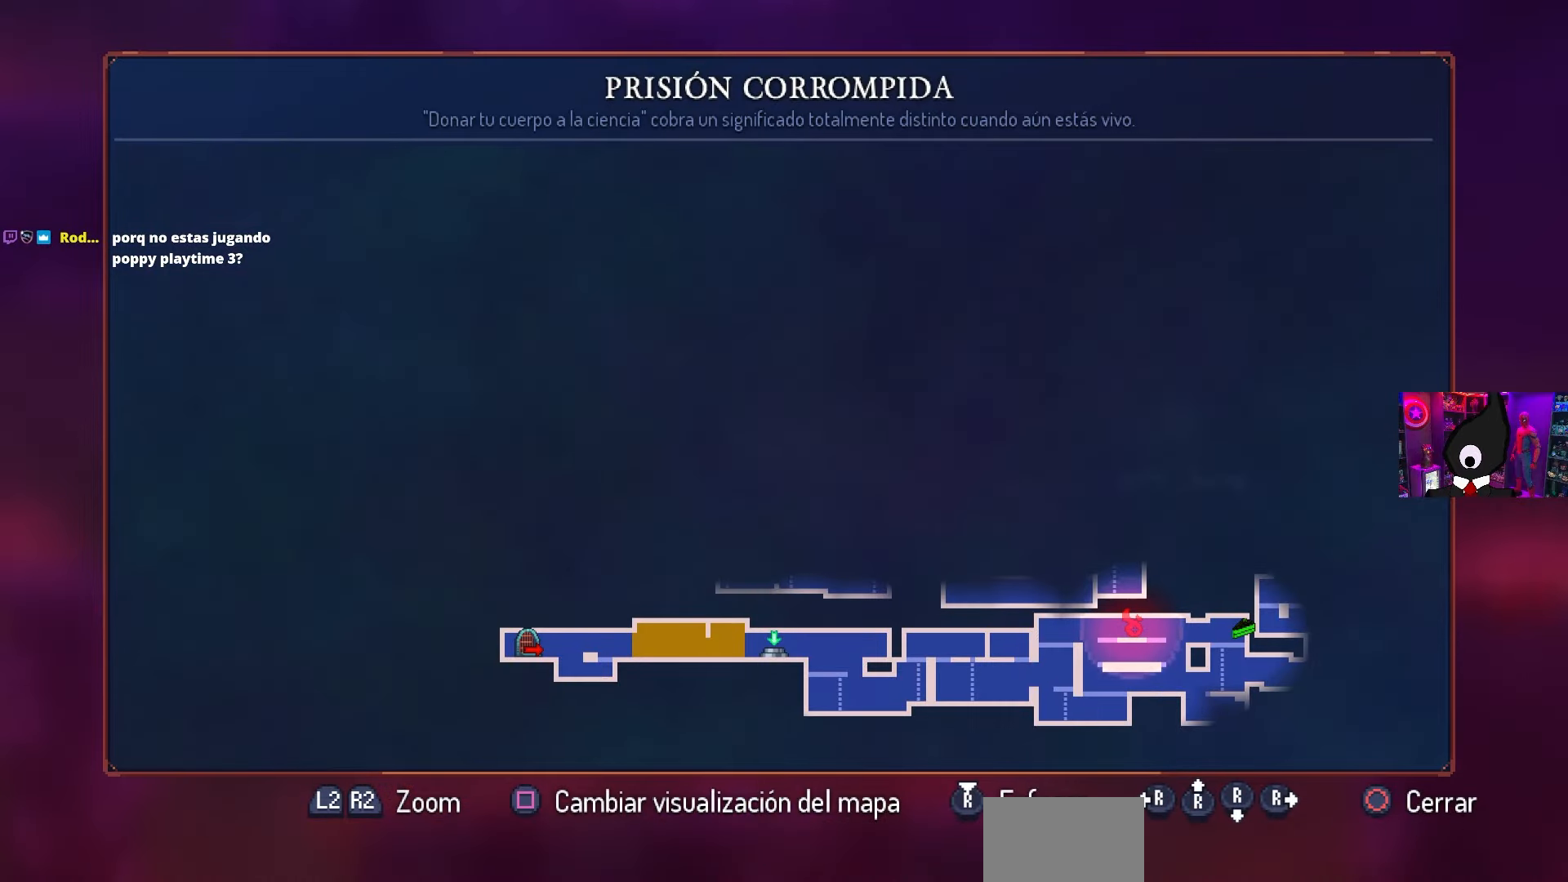
{"buttons": [], "left_stick": "center", "right_stick": "center", "events": []}
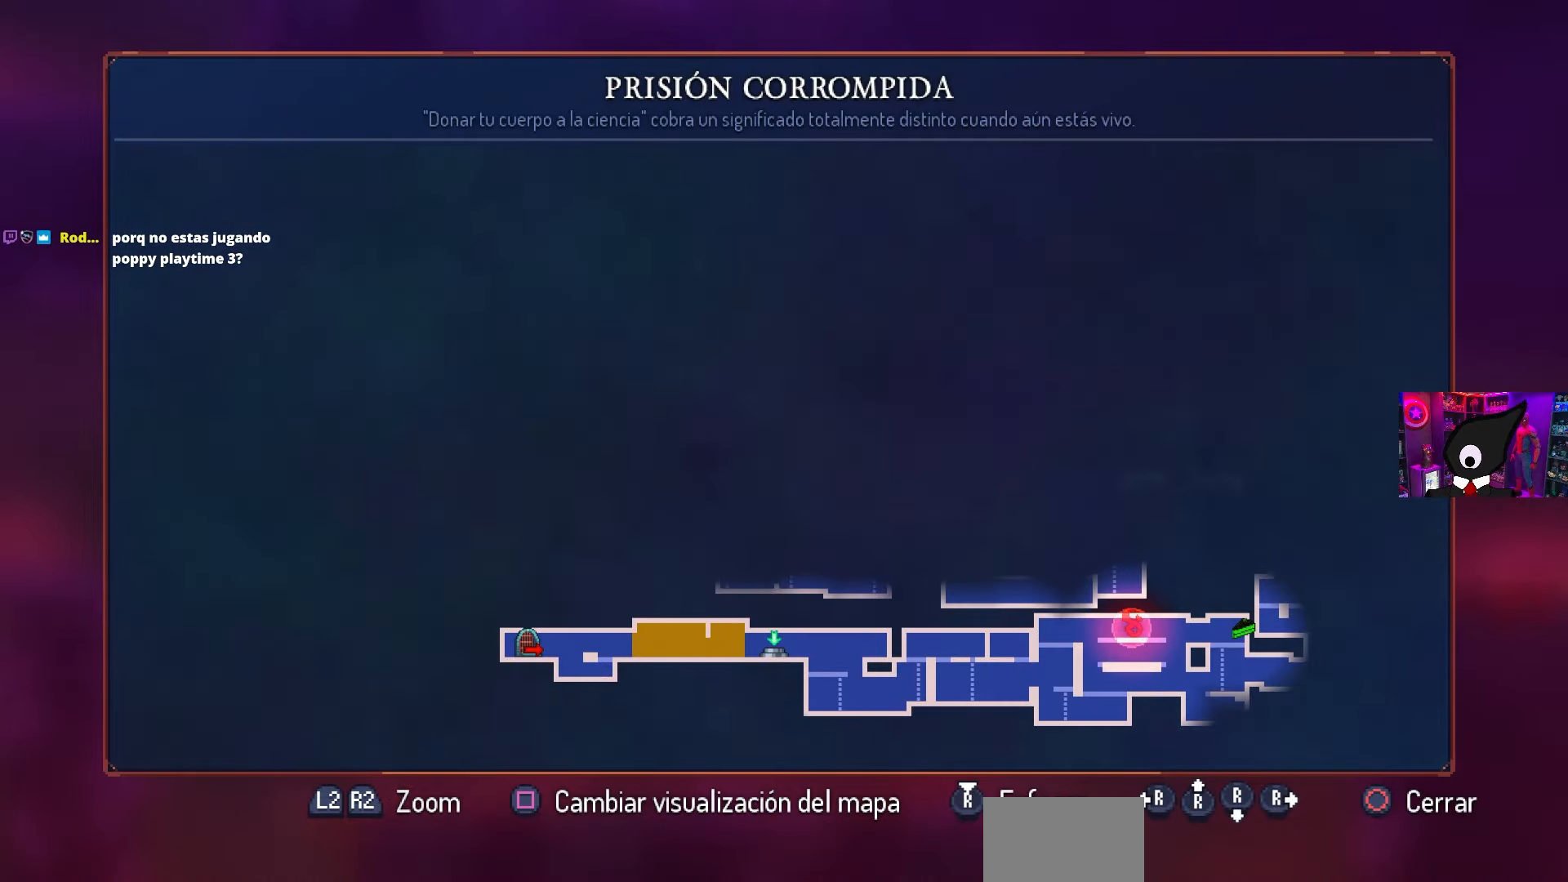
{"buttons": ["DPAD_LEFT"], "left_stick": "center", "right_stick": "center", "events": [[133, "DPAD_LEFT", "down"], [167, "CIRCLE", "down"], [333, "CIRCLE", "up"]]}
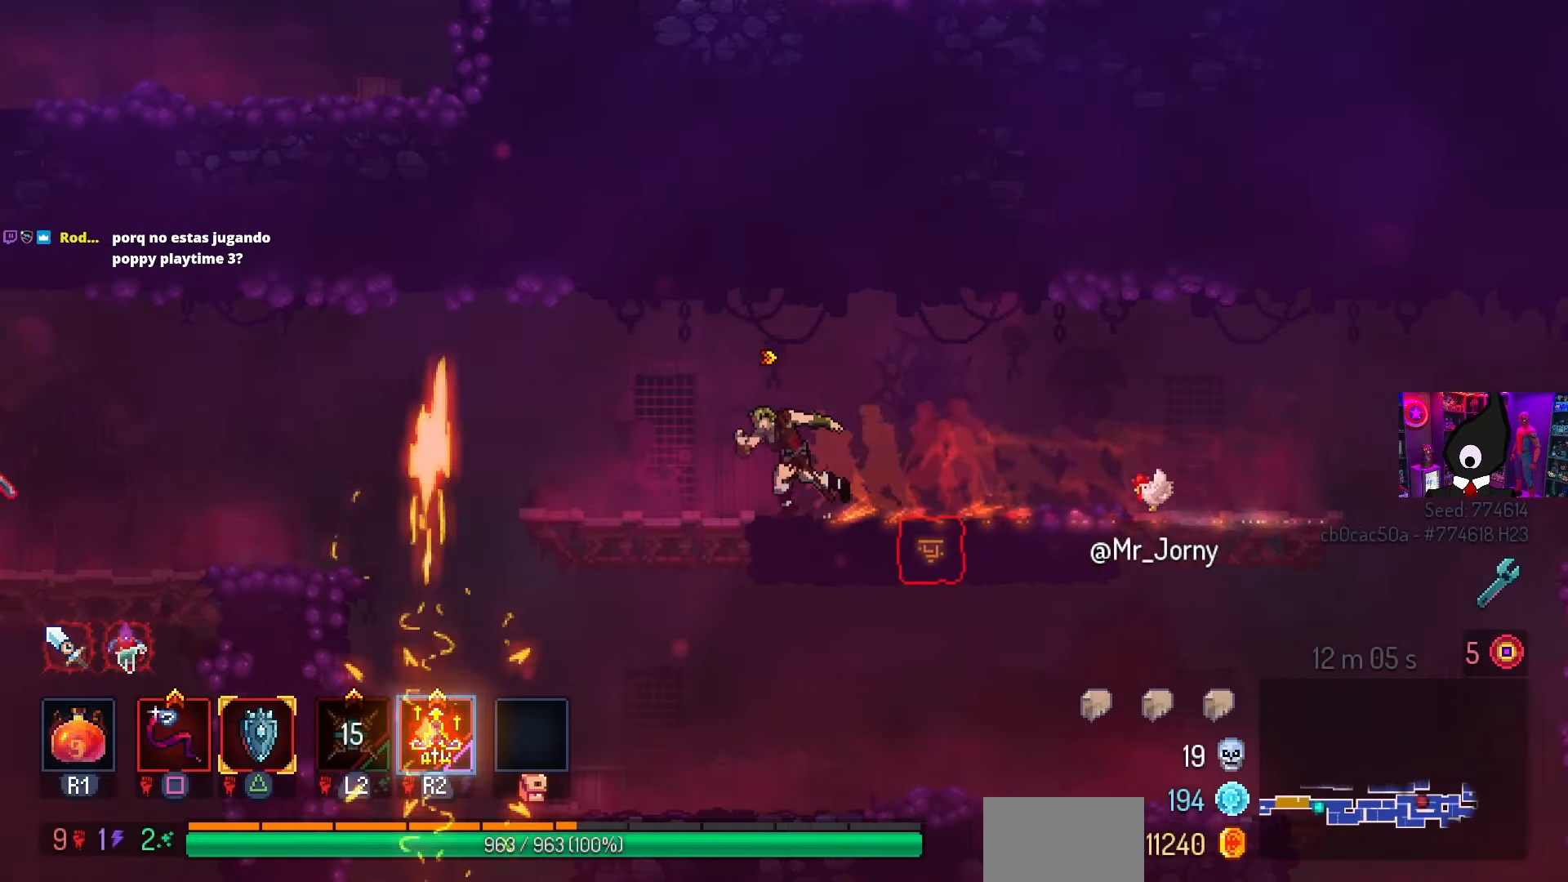
{"buttons": ["DPAD_LEFT"], "left_stick": "center", "right_stick": "center", "events": [[67, "CROSS", "down"], [200, "CROSS", "up"]]}
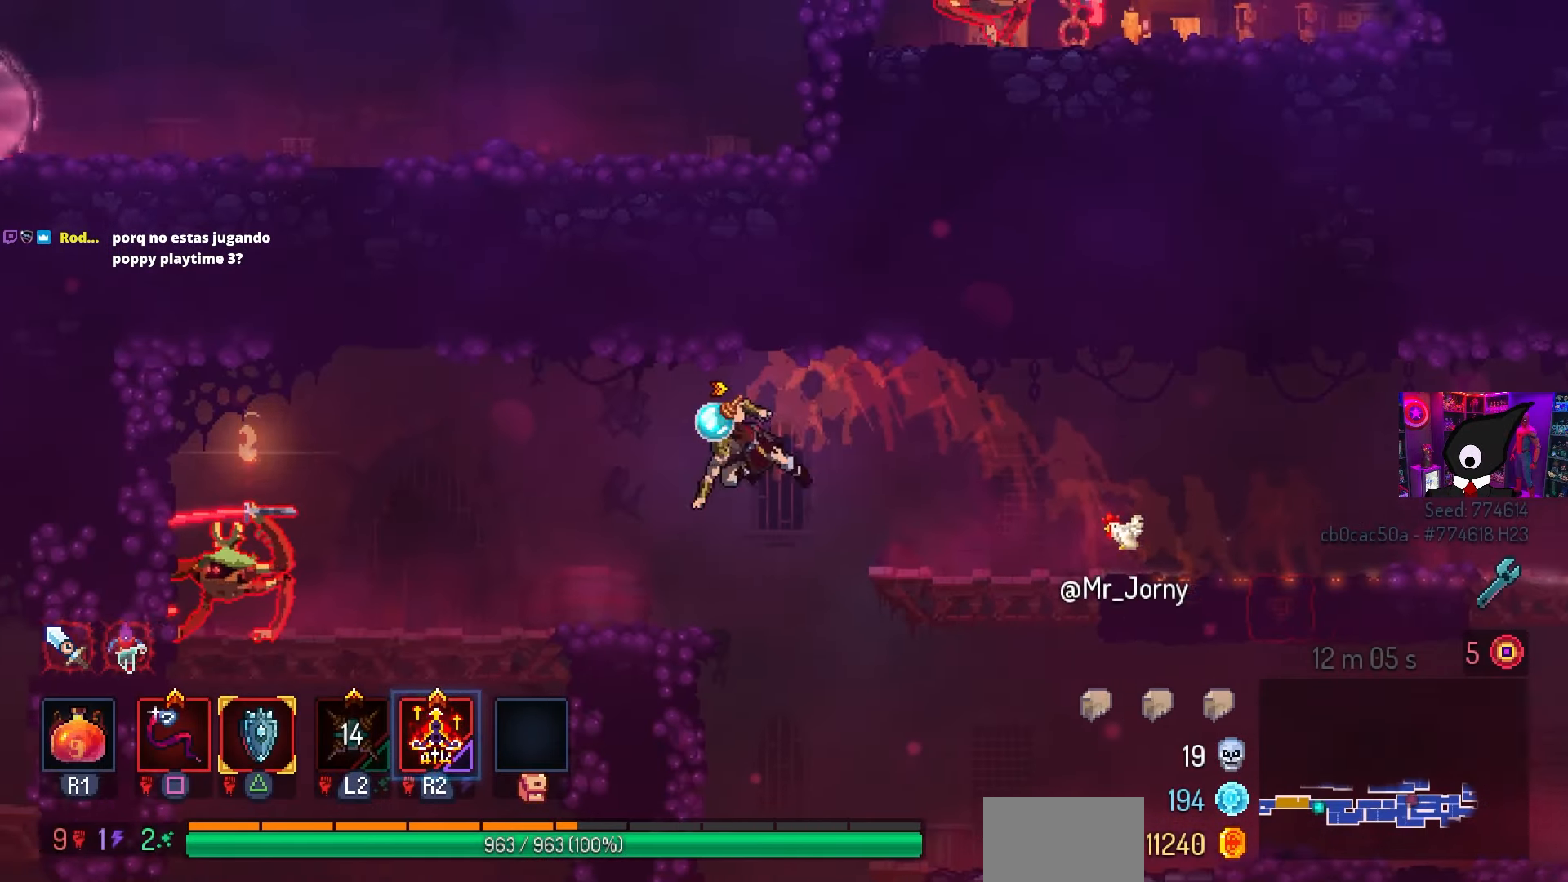
{"buttons": ["SQUARE"], "left_stick": "center", "right_stick": "center", "events": [[33, "CIRCLE", "down"], [117, "CIRCLE", "up"], [283, "SQUARE", "down"], [367, "DPAD_LEFT", "up"]]}
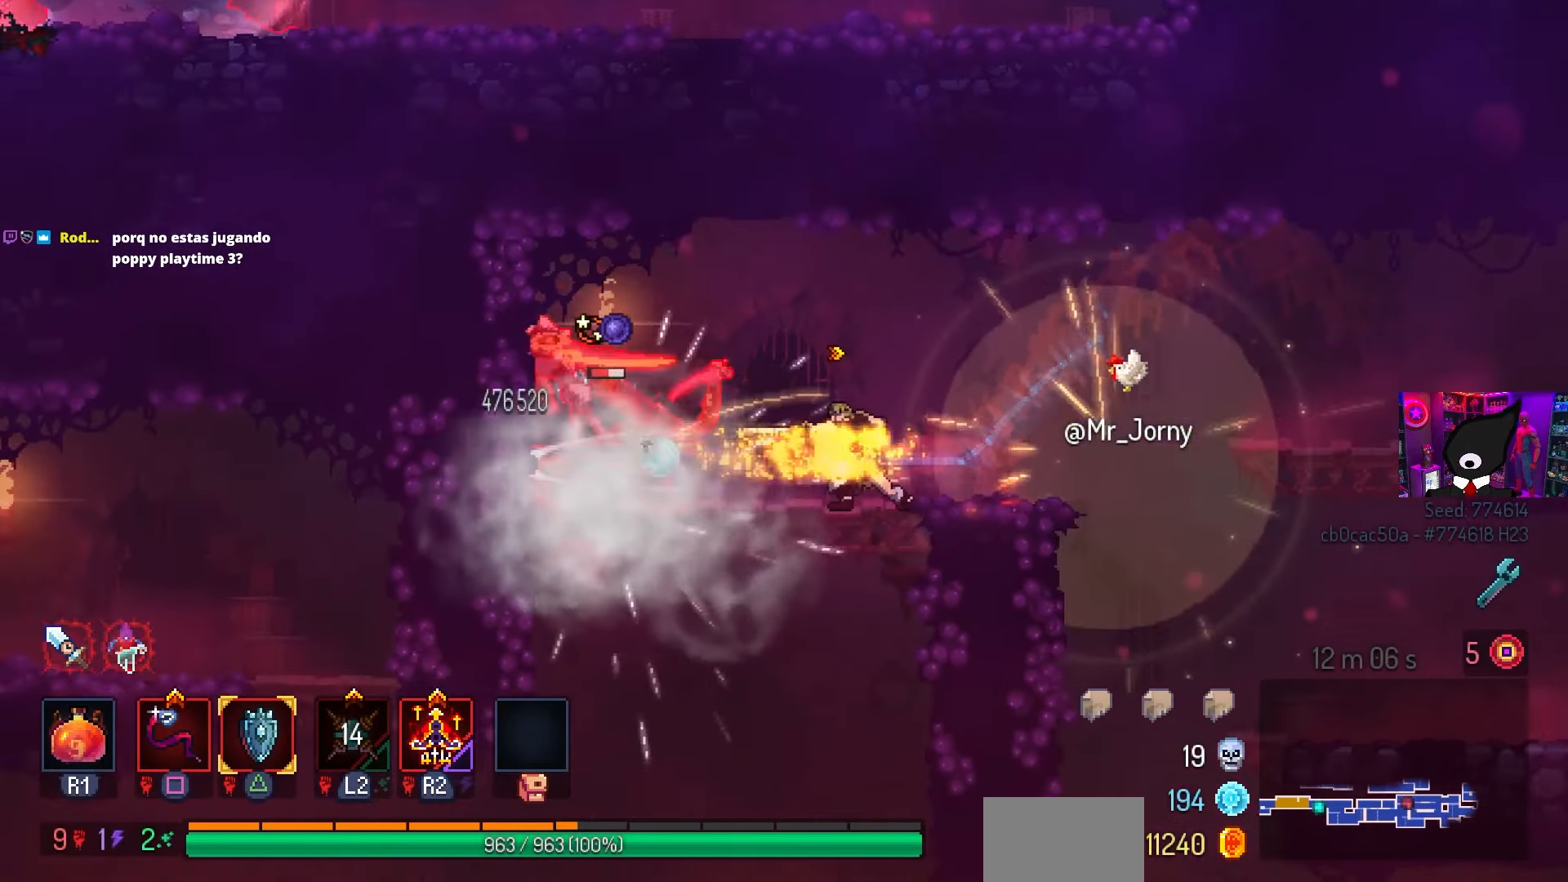
{"buttons": ["SQUARE"], "left_stick": "center", "right_stick": "center", "events": []}
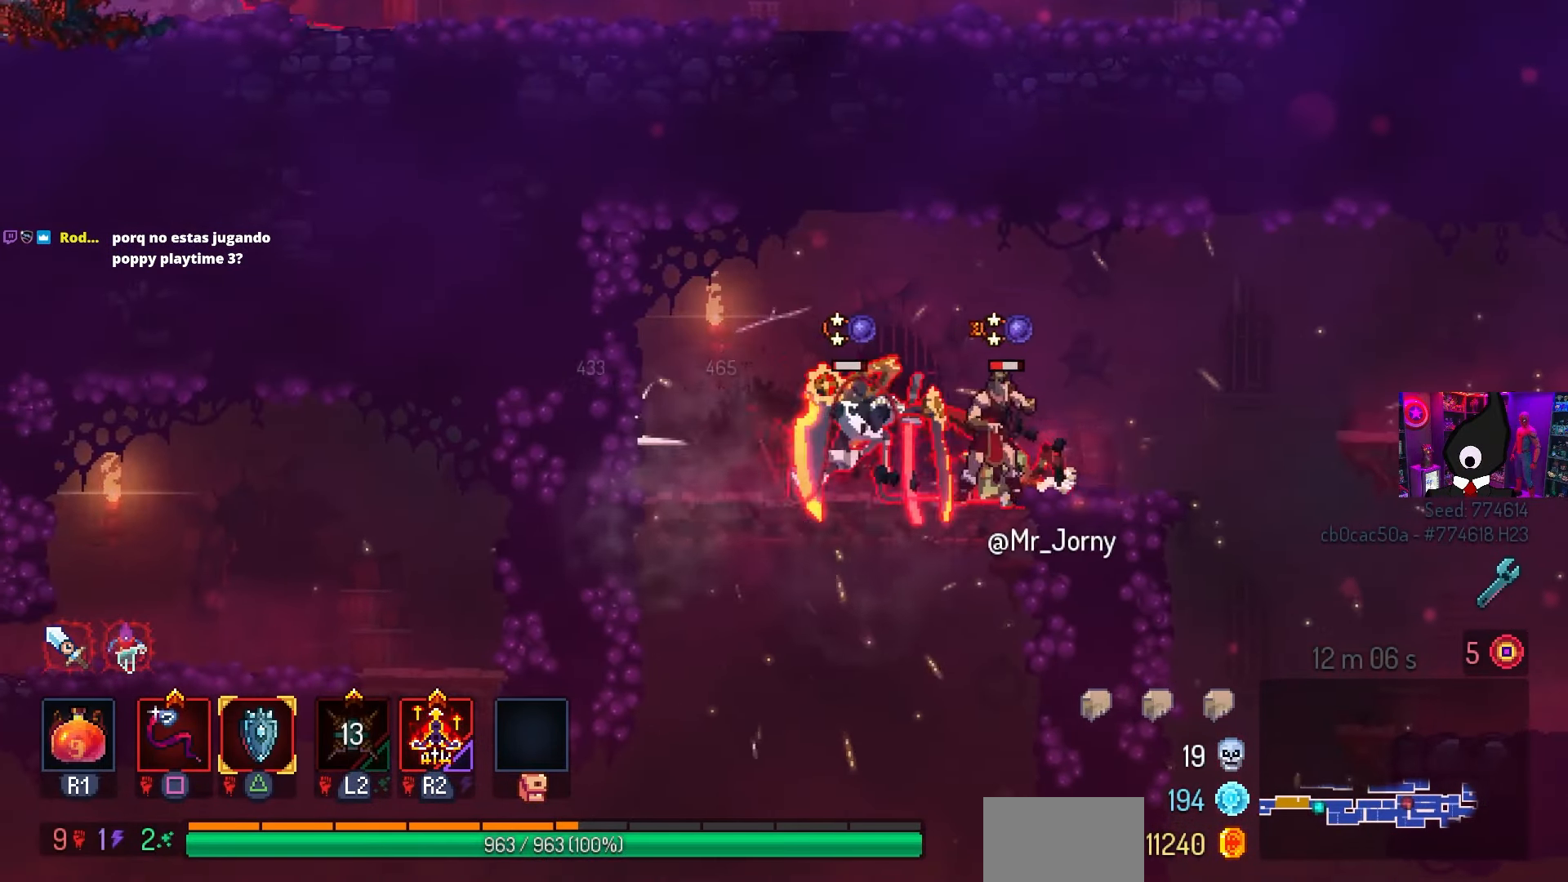
{"buttons": [], "left_stick": "center", "right_stick": "center", "events": [[367, "SQUARE", "up"]]}
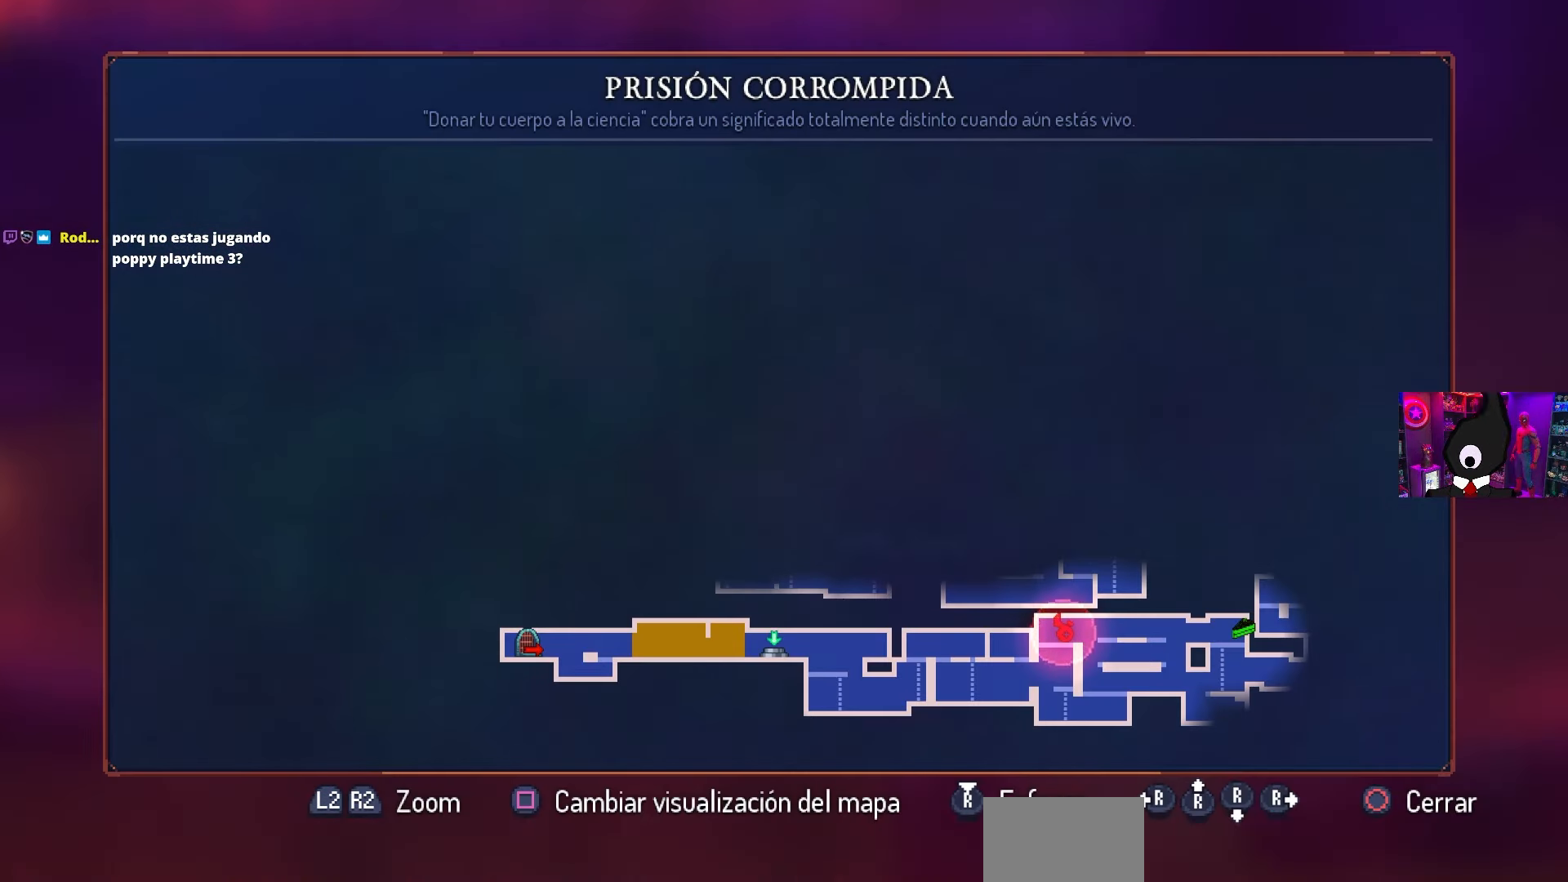
{"buttons": [], "left_stick": "center", "right_stick": "center", "events": []}
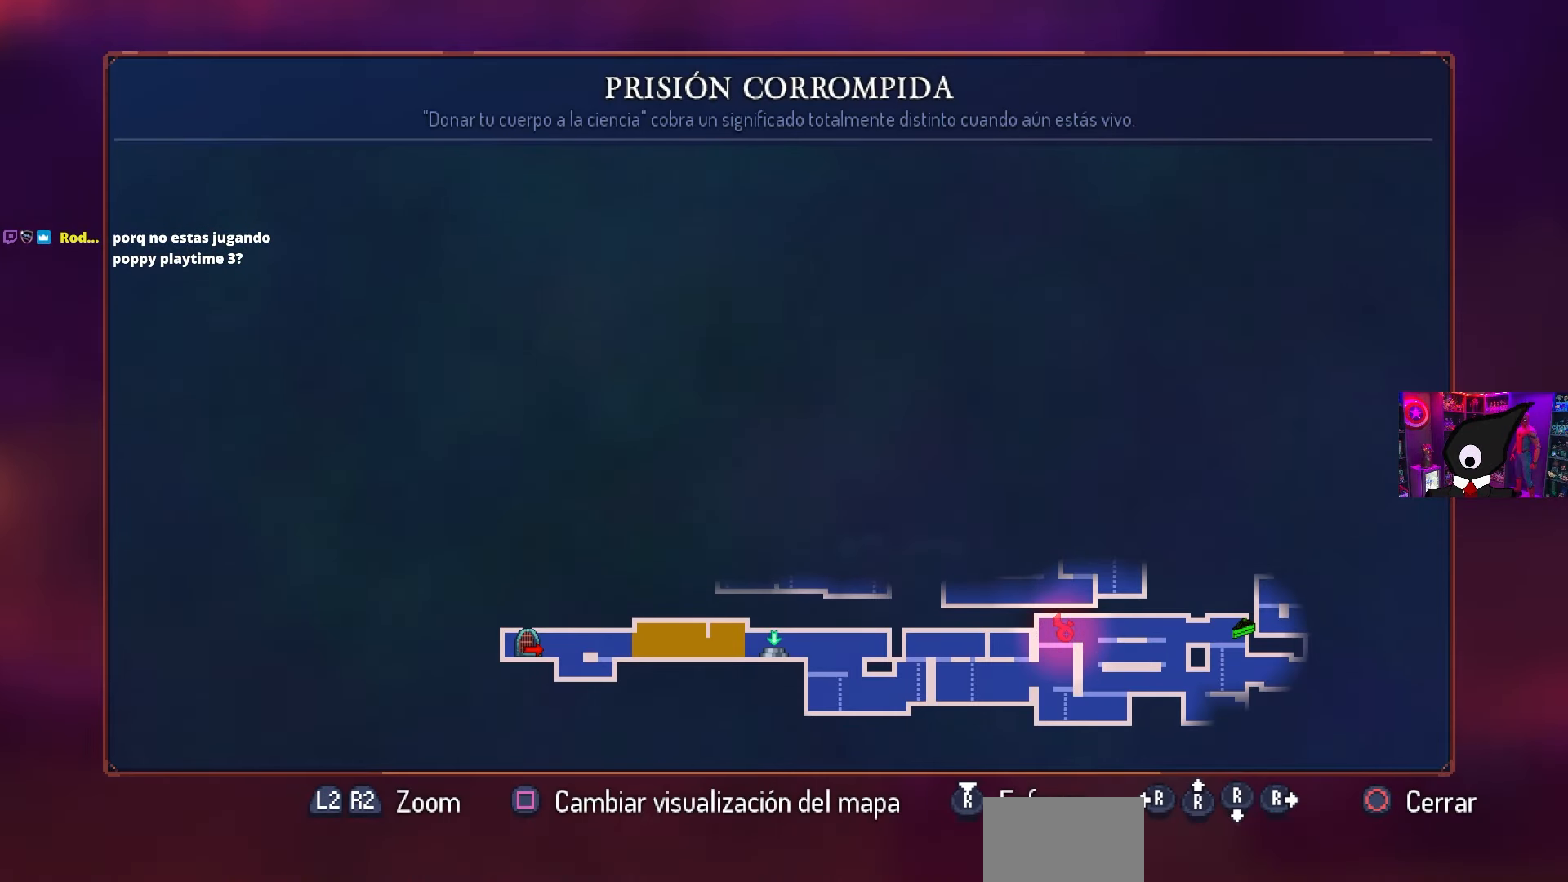
{"buttons": [], "left_stick": "center", "right_stick": "center", "events": []}
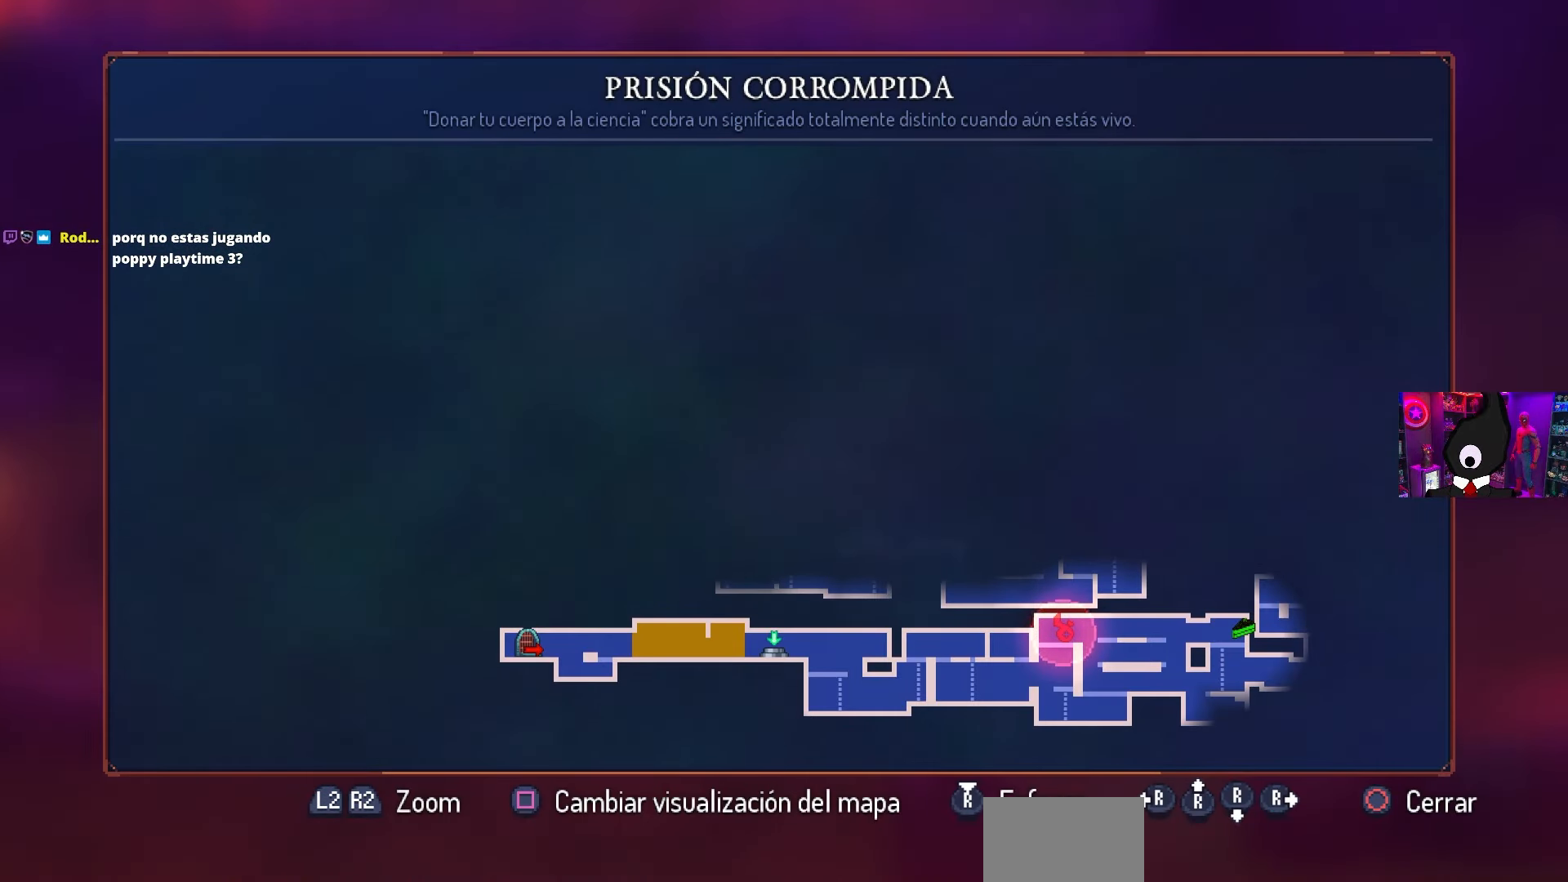
{"buttons": [], "left_stick": "center", "right_stick": "center", "events": []}
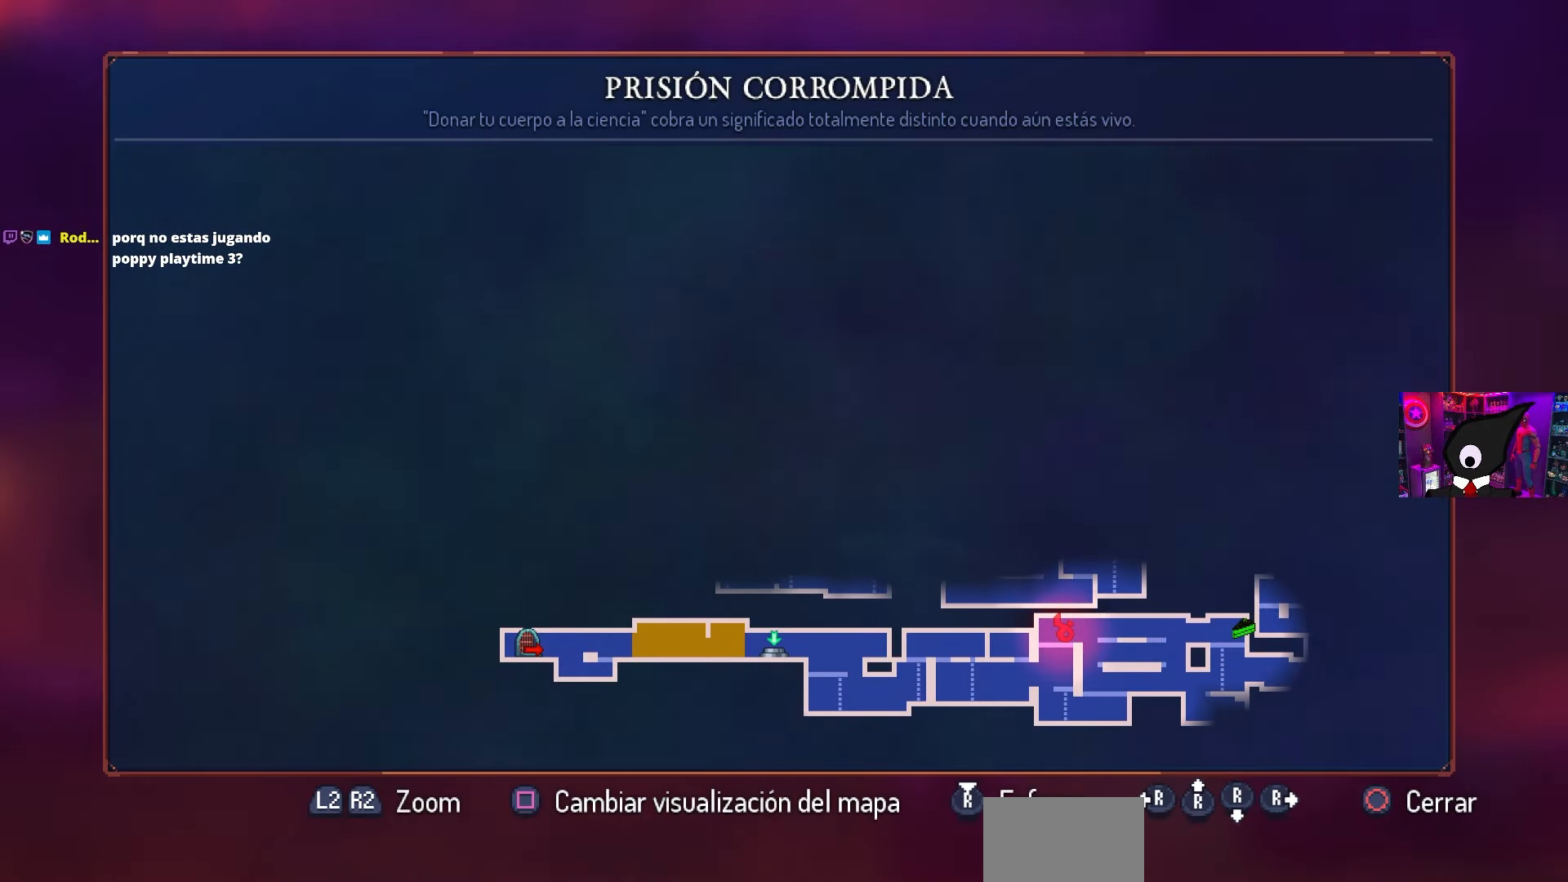
{"buttons": [], "left_stick": "center", "right_stick": "center", "events": []}
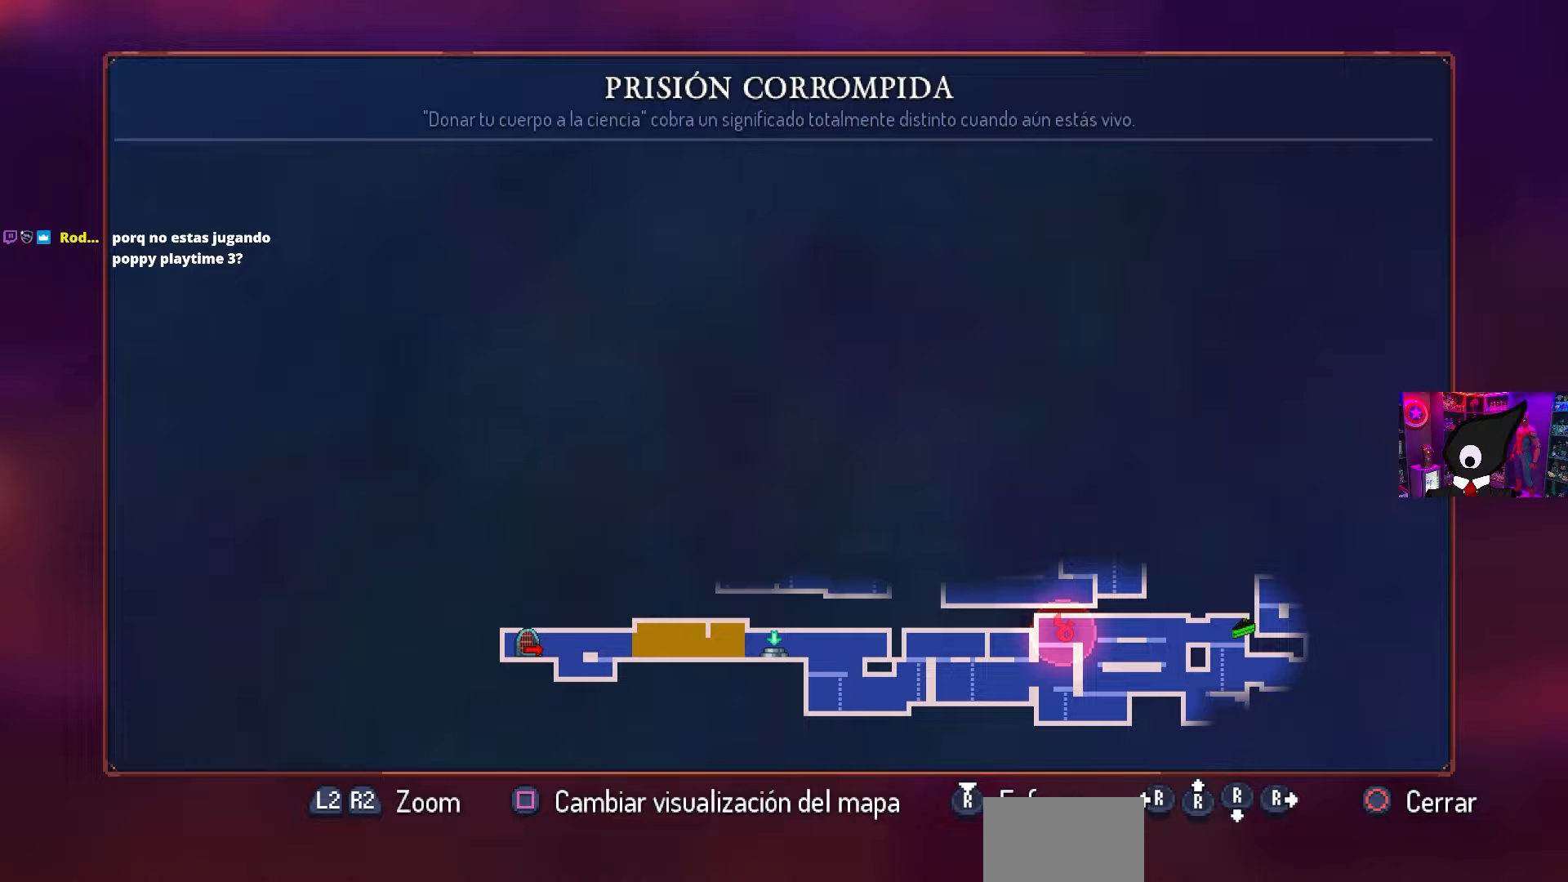
{"buttons": ["DPAD_RIGHT"], "left_stick": "center", "right_stick": "center", "events": [[50, "CIRCLE", "down"], [50, "DPAD_RIGHT", "down"], [150, "CIRCLE", "up"], [350, "CROSS", "down"], [467, "CROSS", "up"]]}
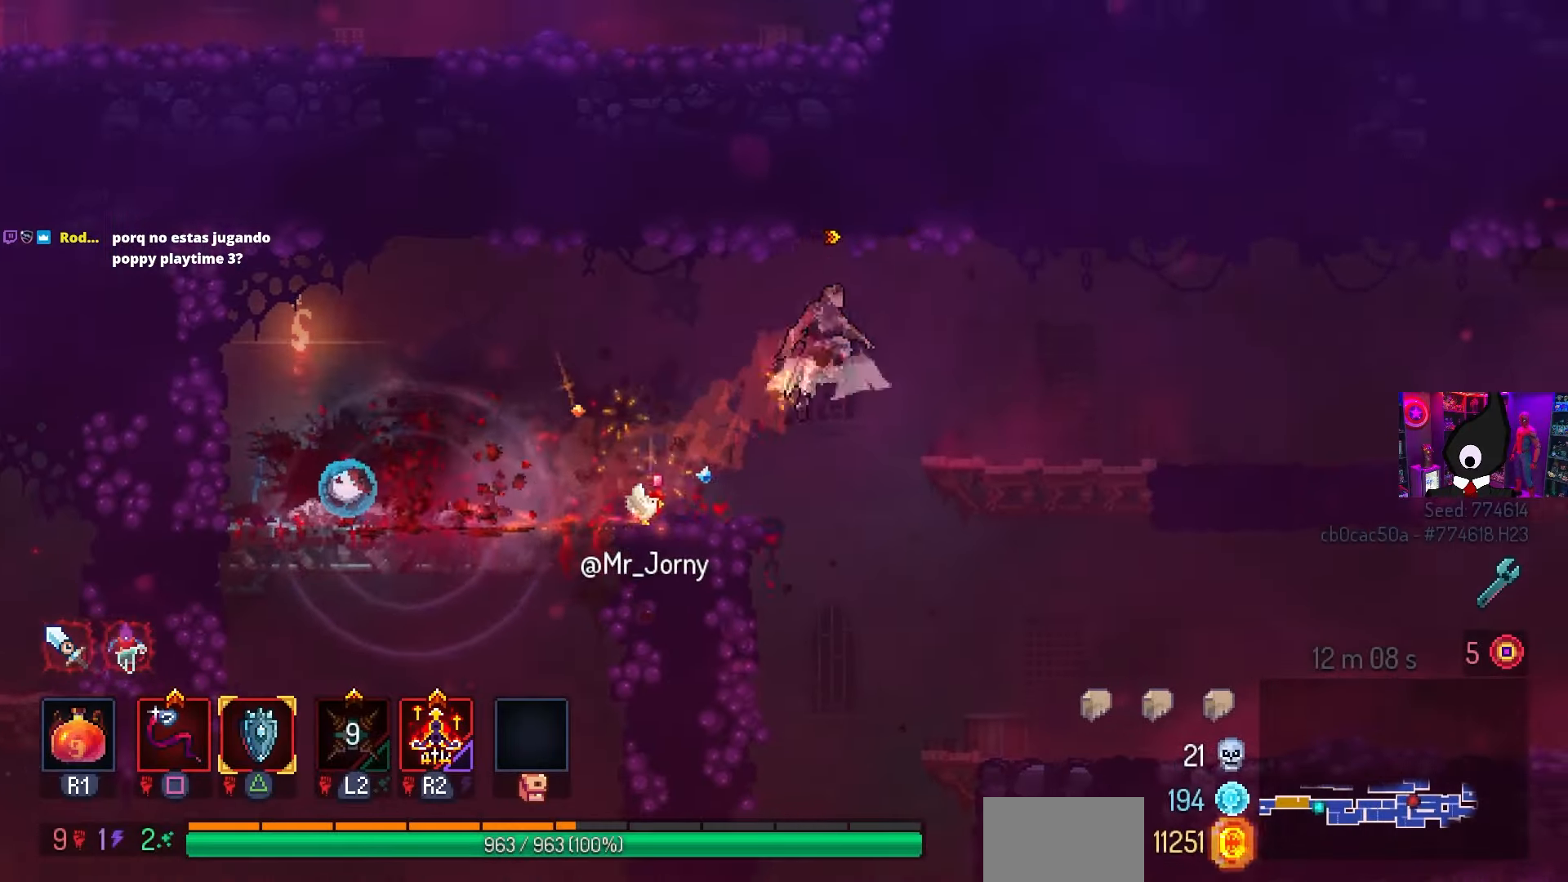
{"buttons": ["DPAD_RIGHT"], "left_stick": "center", "right_stick": "center", "events": [[17, "CROSS", "down"], [50, "CROSS", "up"]]}
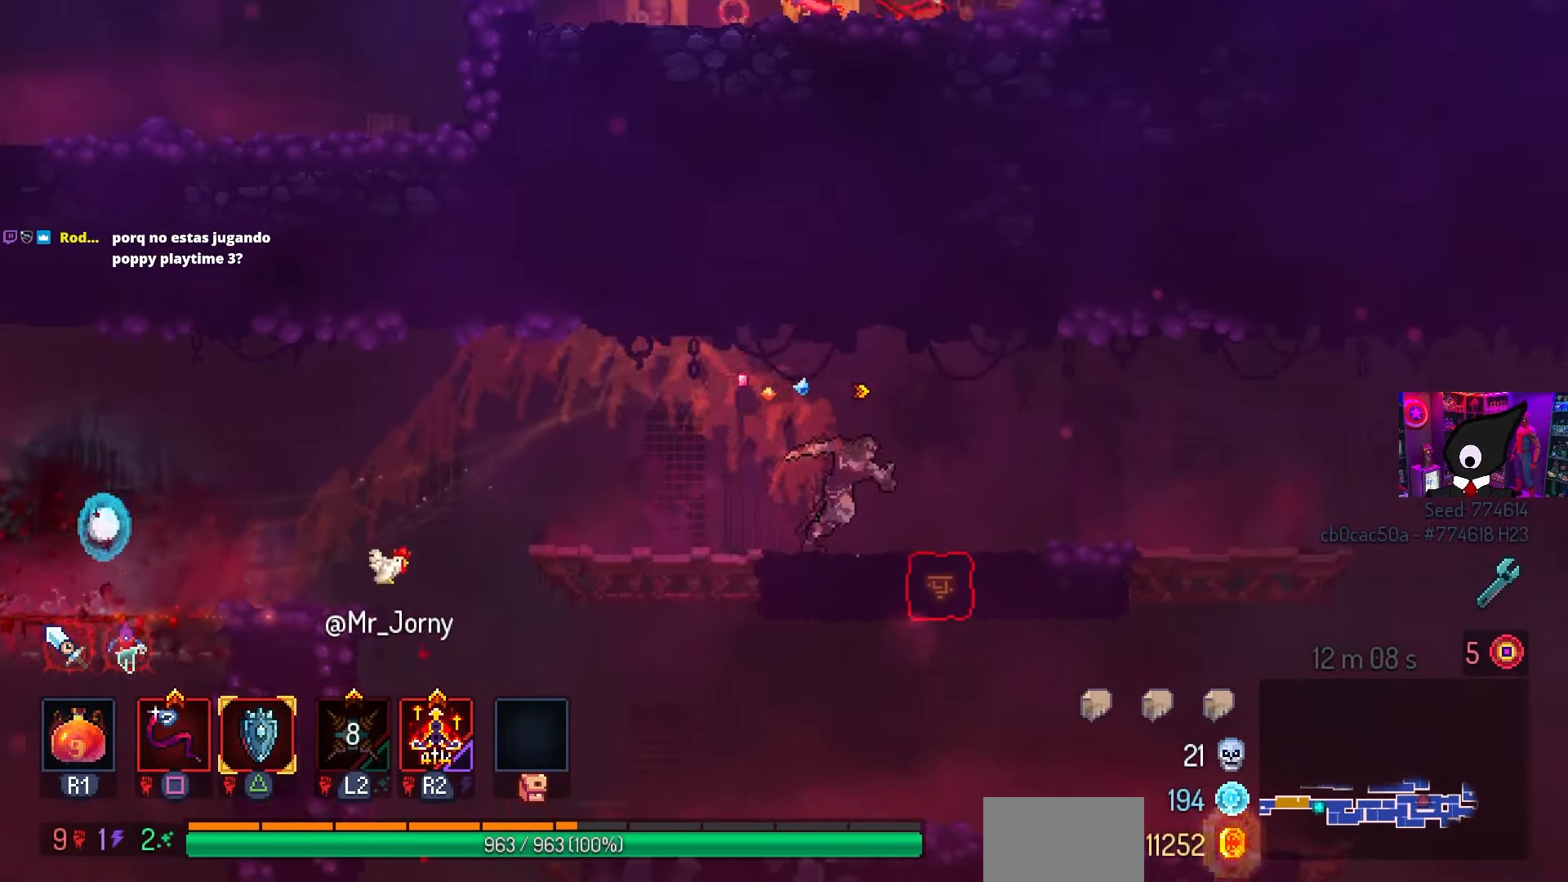
{"buttons": ["DPAD_RIGHT"], "left_stick": "center", "right_stick": "center", "events": []}
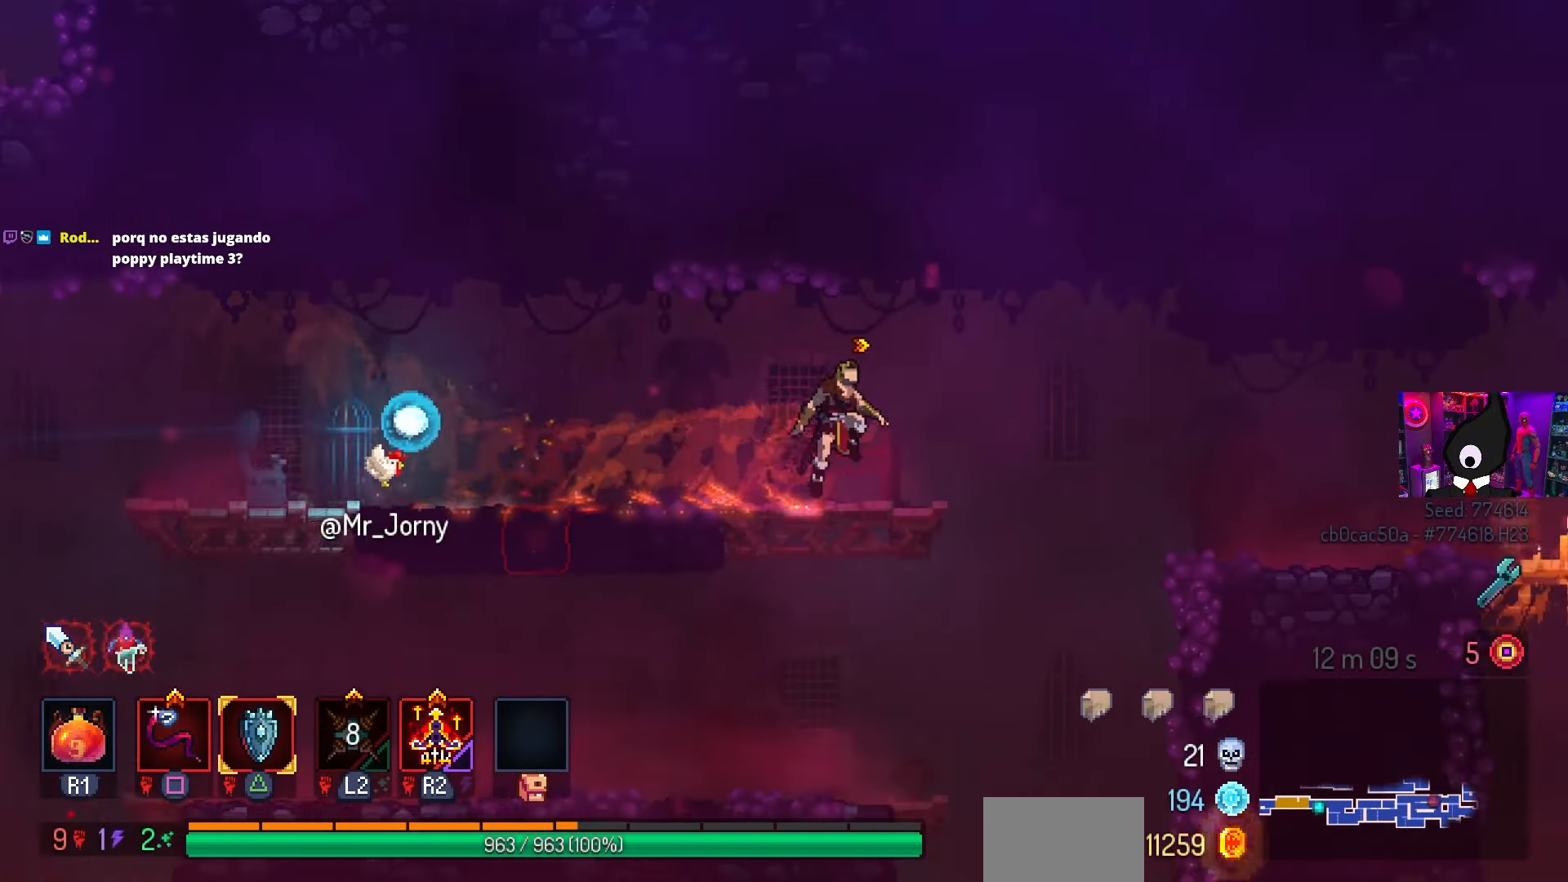
{"buttons": ["DPAD_RIGHT"], "left_stick": "center", "right_stick": "center", "events": [[17, "CROSS", "down"], [133, "CROSS", "up"]]}
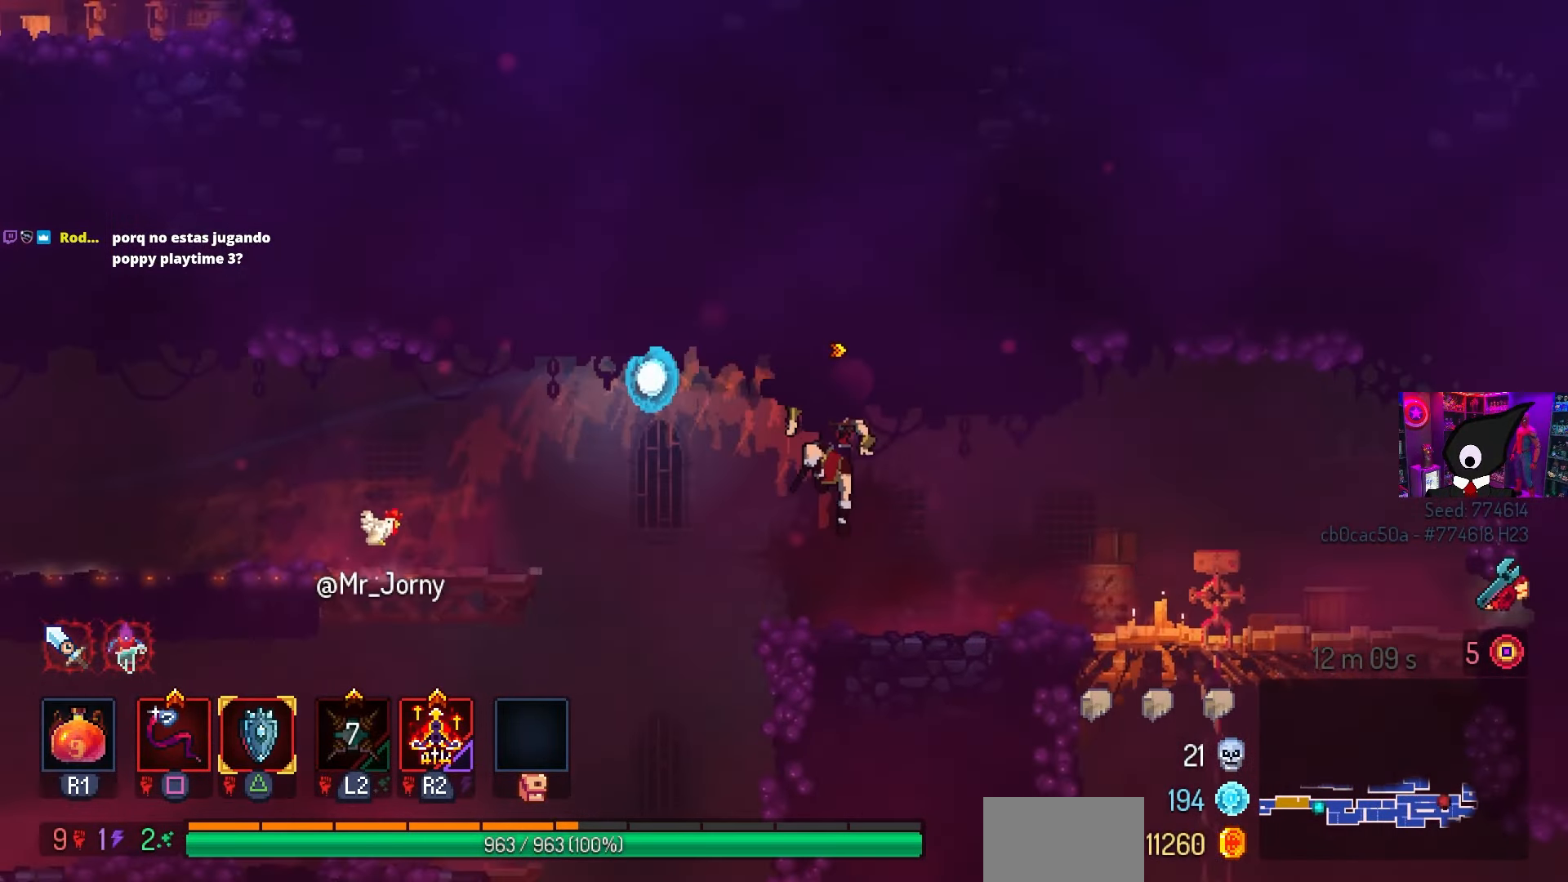
{"buttons": ["DPAD_RIGHT"], "left_stick": "center", "right_stick": "center", "events": []}
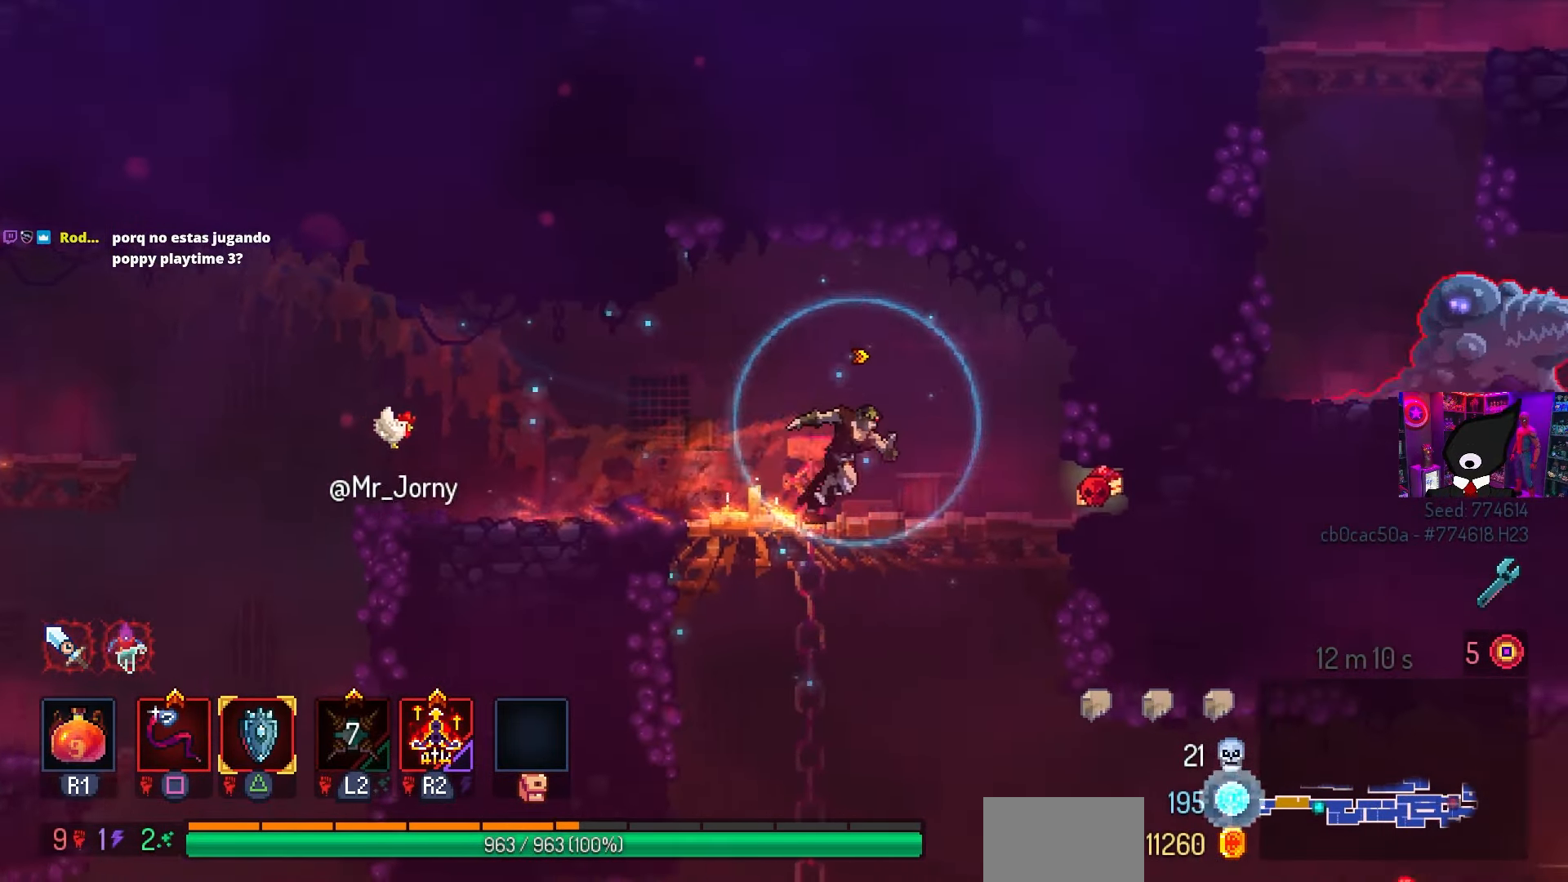
{"buttons": ["CIRCLE", "DPAD_DOWN", "DPAD_RIGHT"], "left_stick": "center", "right_stick": "center", "events": [[167, "DPAD_DOWN", "down"], [217, "CROSS", "down"], [300, "CROSS", "up"], [383, "CROSS", "down"], [433, "CIRCLE", "down"], [500, "CROSS", "up"]]}
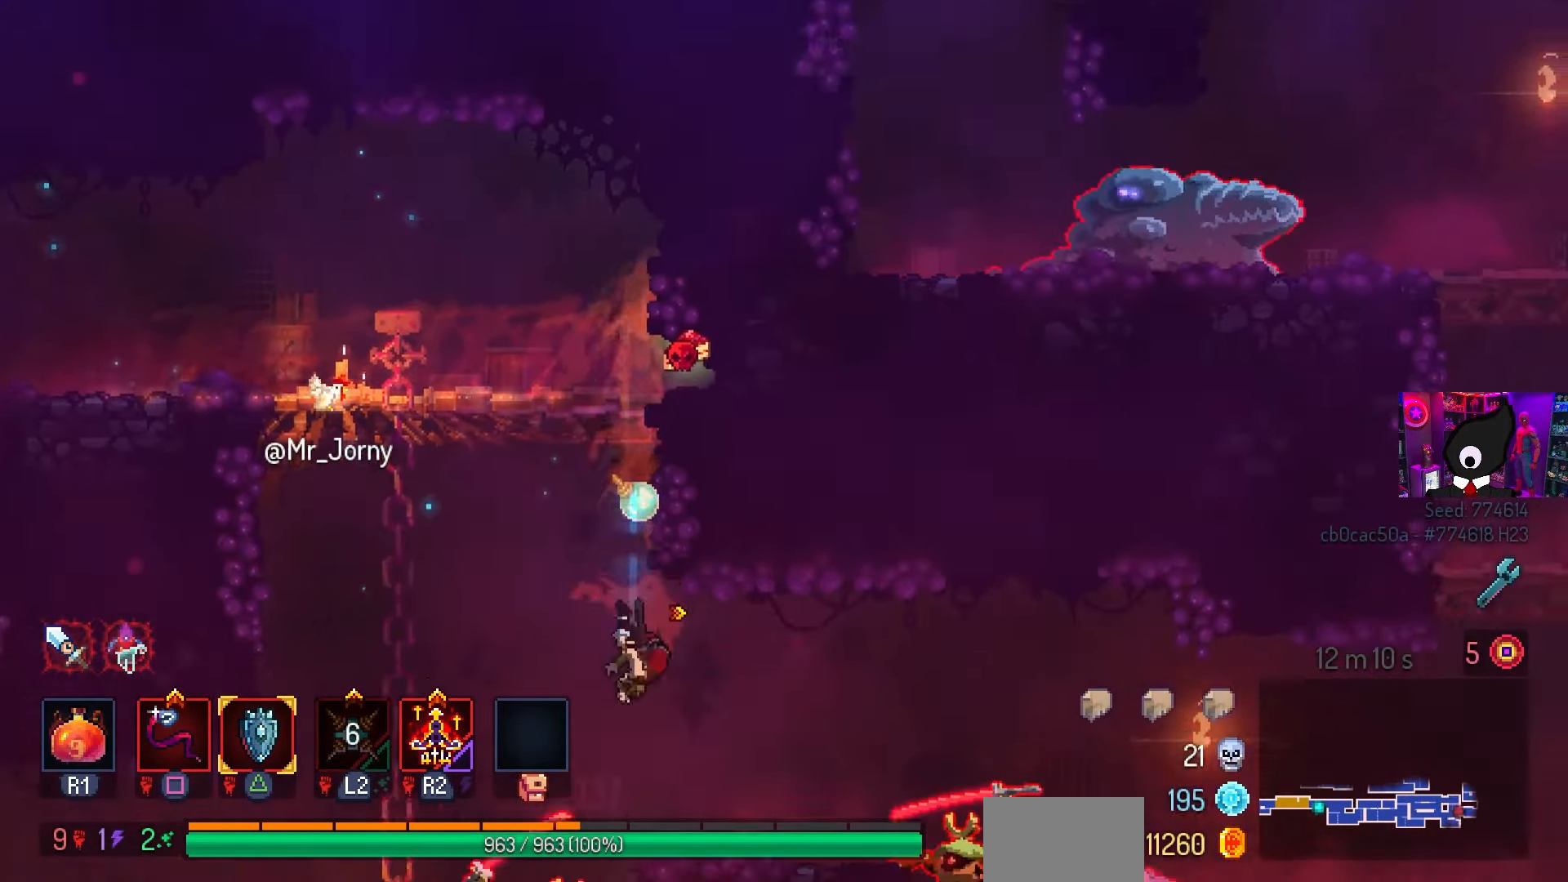
{"buttons": ["SQUARE"], "left_stick": "center", "right_stick": "center", "events": [[50, "CIRCLE", "up"], [67, "DPAD_DOWN", "up"], [217, "R2", "down"], [300, "SQUARE", "down"], [317, "DPAD_RIGHT", "up"], [317, "R2", "up"], [350, "L2", "down"], [400, "DPAD_UP", "down"], [417, "DPAD_UP", "up"], [417, "L2", "up"]]}
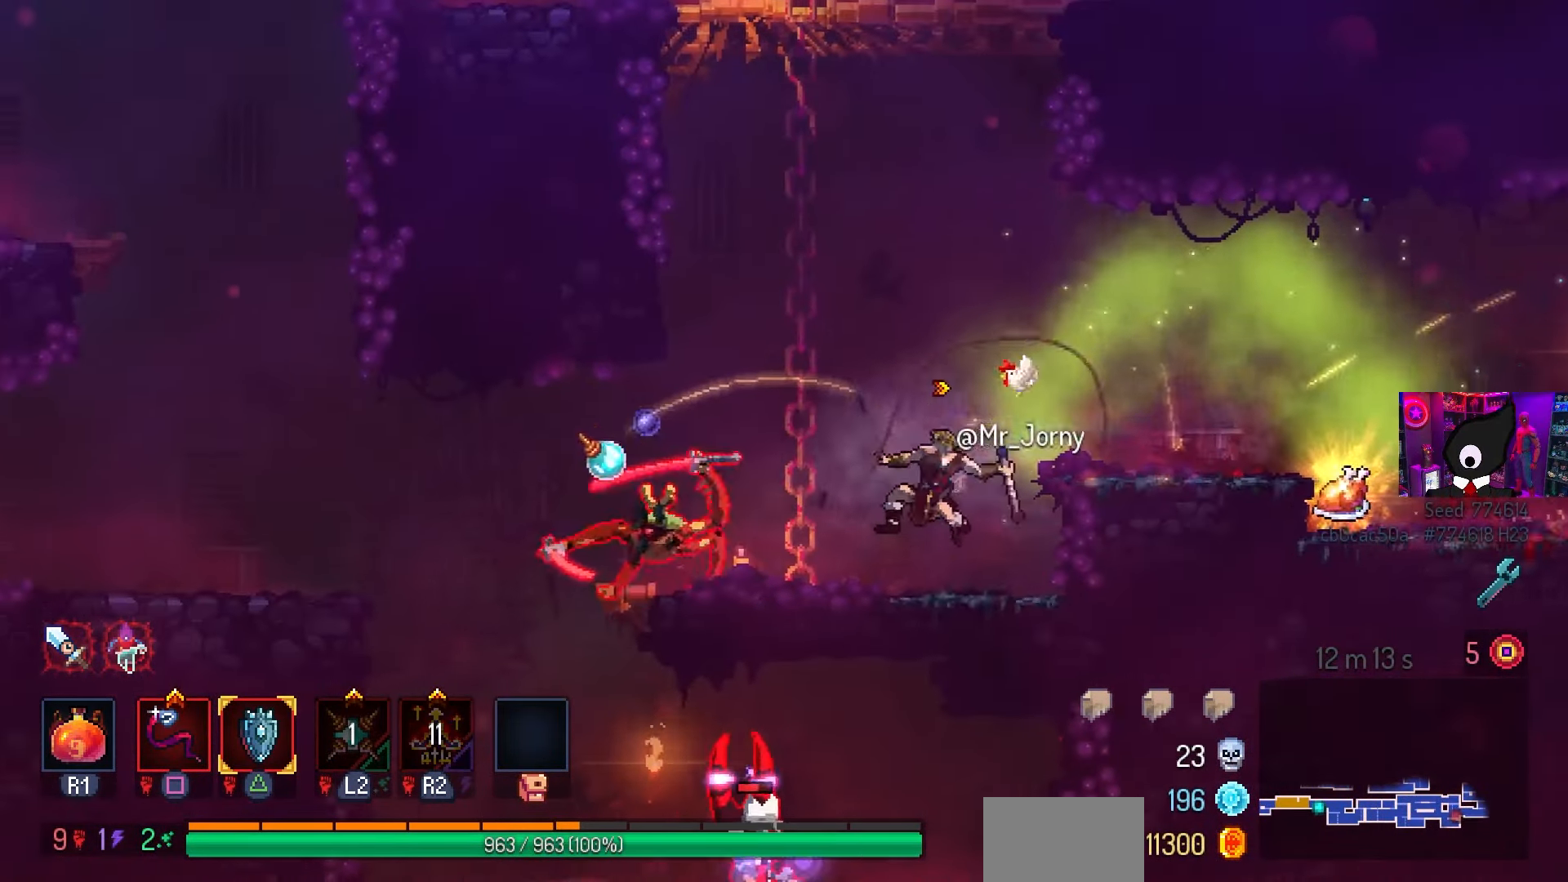
{"buttons": ["SQUARE"], "left_stick": "center", "right_stick": "center", "events": []}
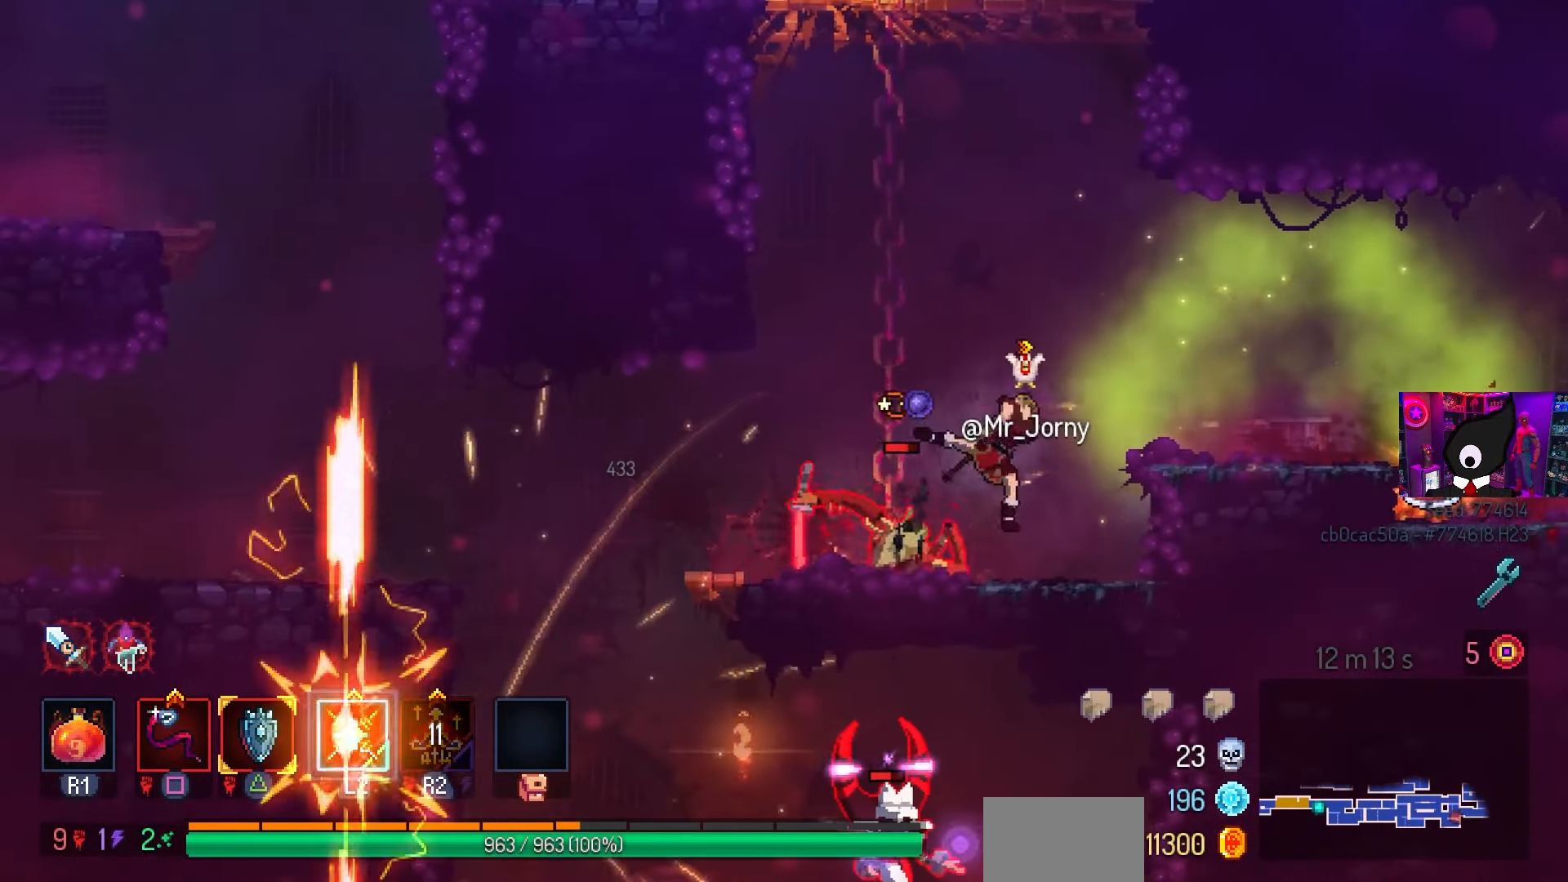
{"buttons": ["DPAD_LEFT"], "left_stick": "center", "right_stick": "center", "events": [[367, "DPAD_LEFT", "down"], [367, "SQUARE", "up"]]}
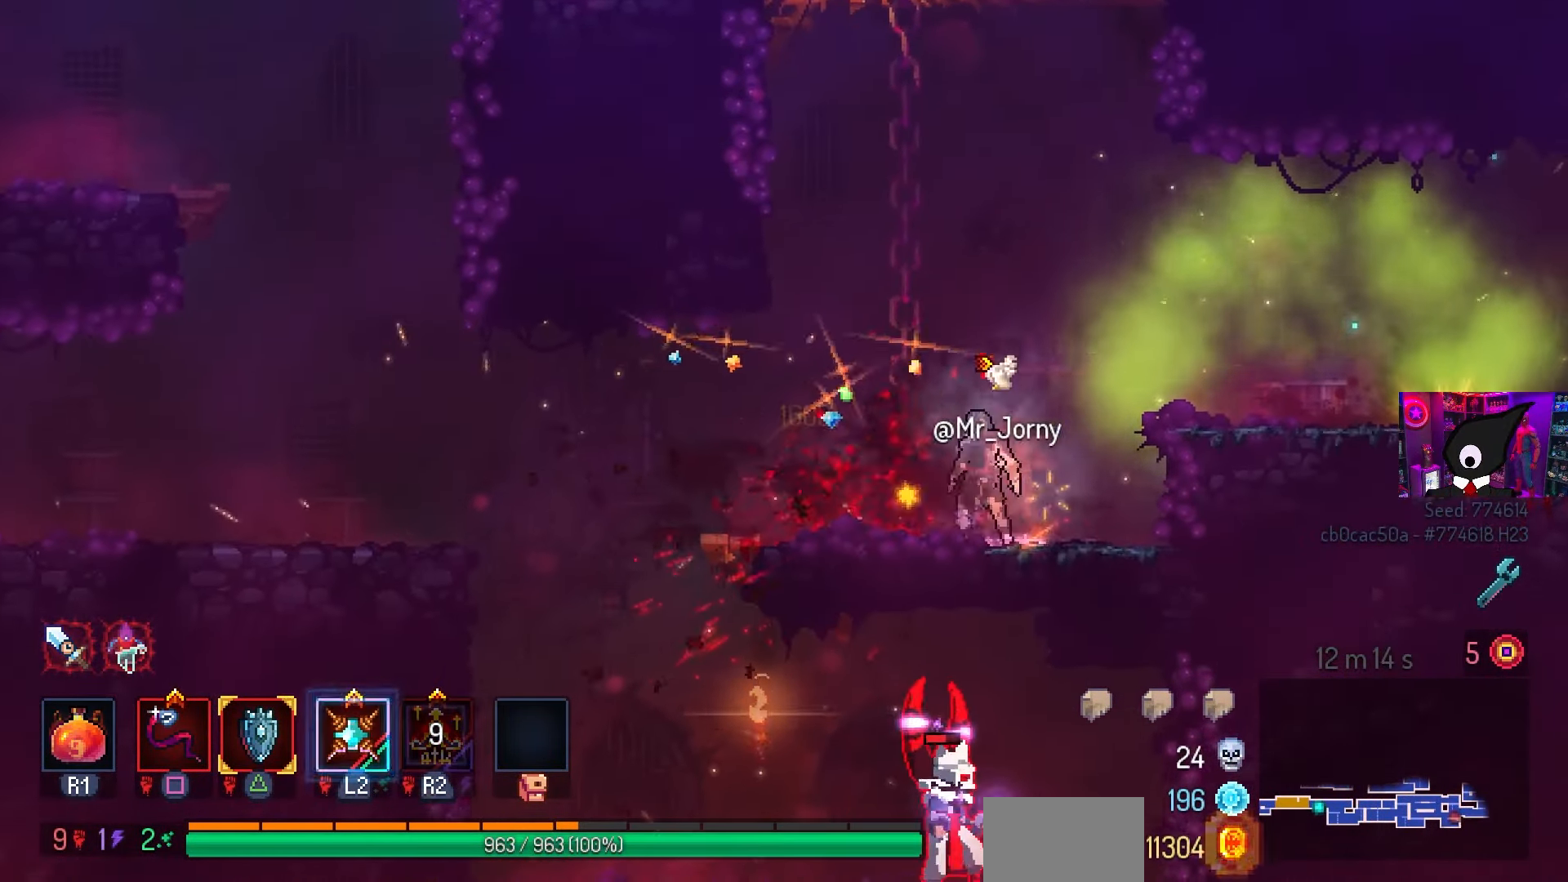
{"buttons": ["CROSS", "CIRCLE", "DPAD_DOWN", "DPAD_RIGHT"], "left_stick": "center", "right_stick": "center", "events": [[133, "CROSS", "down"], [283, "CROSS", "up"], [367, "DPAD_DOWN", "down"], [400, "CROSS", "down"], [400, "DPAD_LEFT", "up"], [433, "DPAD_RIGHT", "down"], [483, "CIRCLE", "down"]]}
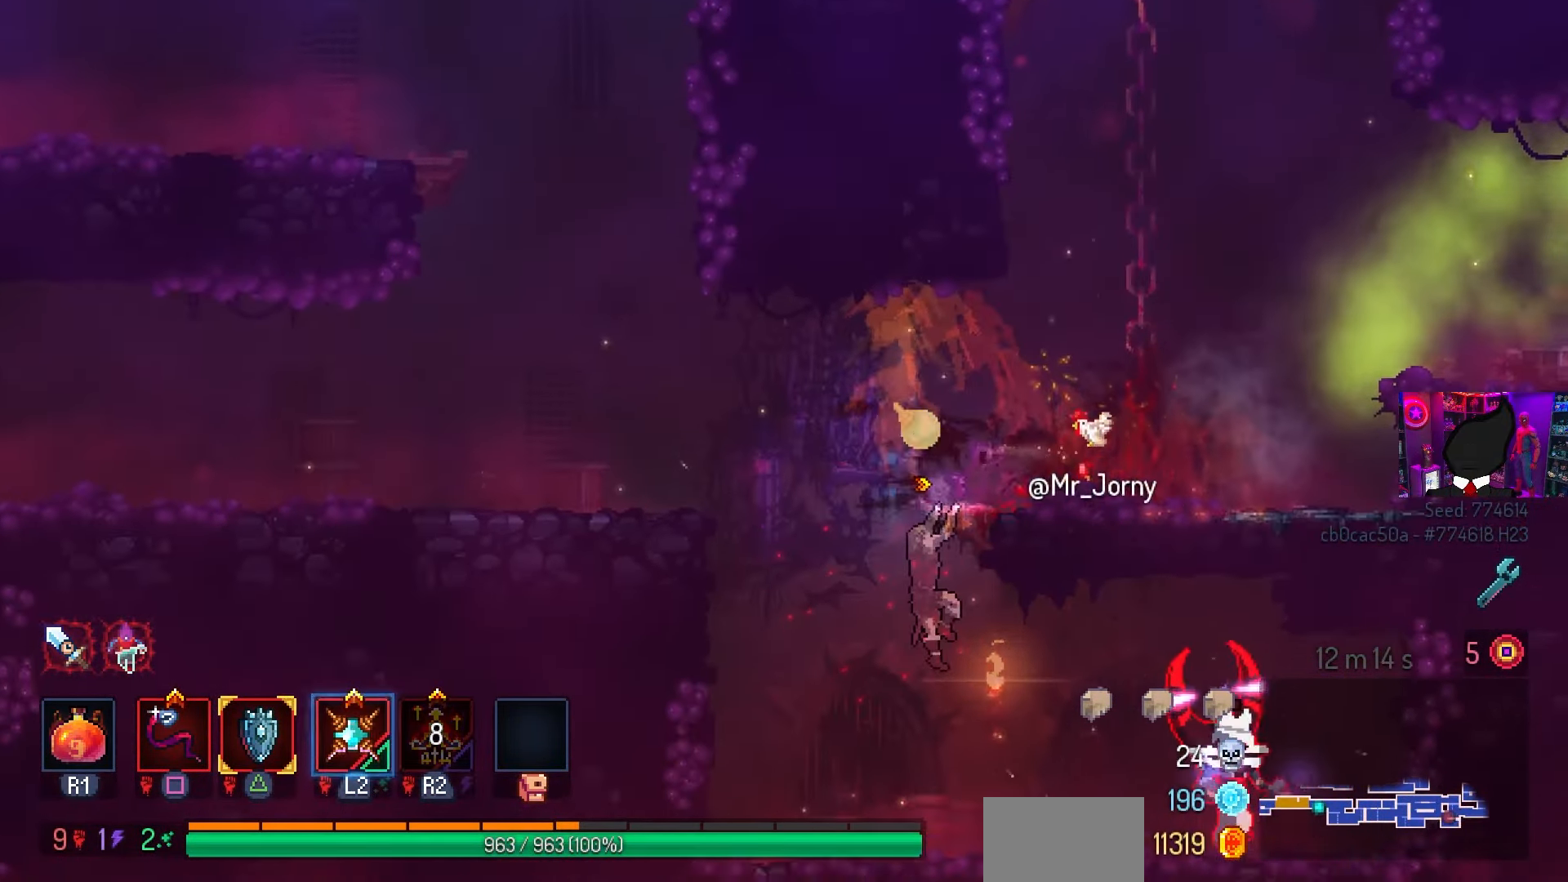
{"buttons": ["DPAD_DOWN"], "left_stick": "center", "right_stick": "center", "events": [[33, "CROSS", "up"], [33, "DPAD_DOWN", "up"], [83, "CIRCLE", "up"], [217, "SQUARE", "down"], [400, "DPAD_DOWN", "down"], [400, "SQUARE", "up"], [467, "DPAD_RIGHT", "up"]]}
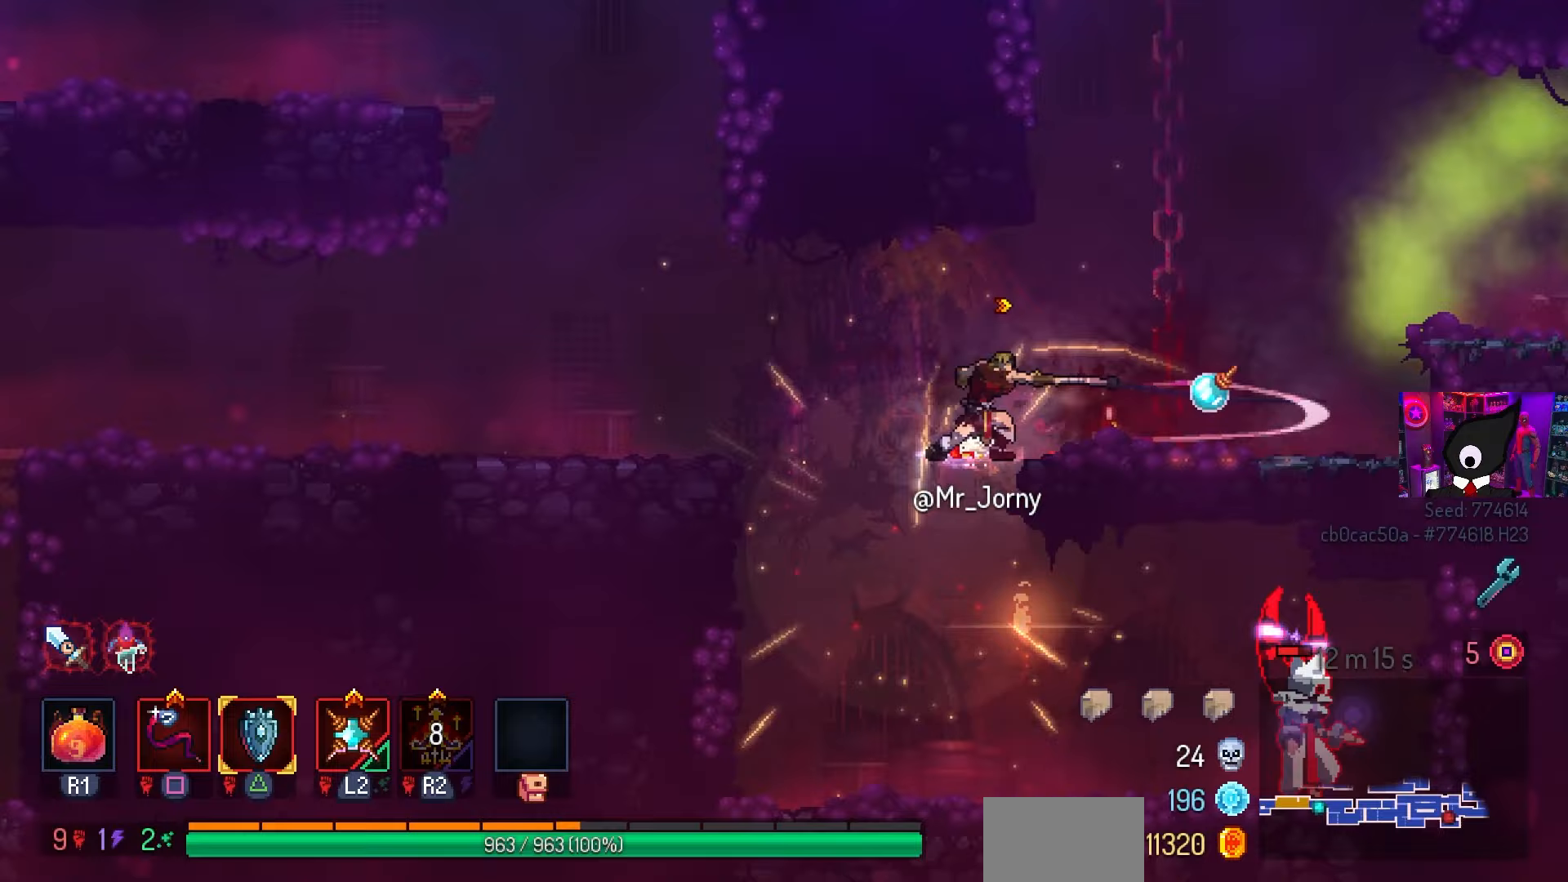
{"buttons": ["DPAD_RIGHT"], "left_stick": "center", "right_stick": "center", "events": [[83, "CROSS", "down"], [117, "CROSS", "up"], [200, "CROSS", "down"], [250, "DPAD_RIGHT", "down"], [300, "CIRCLE", "down"], [333, "CROSS", "up"], [400, "CIRCLE", "up"], [450, "DPAD_DOWN", "up"]]}
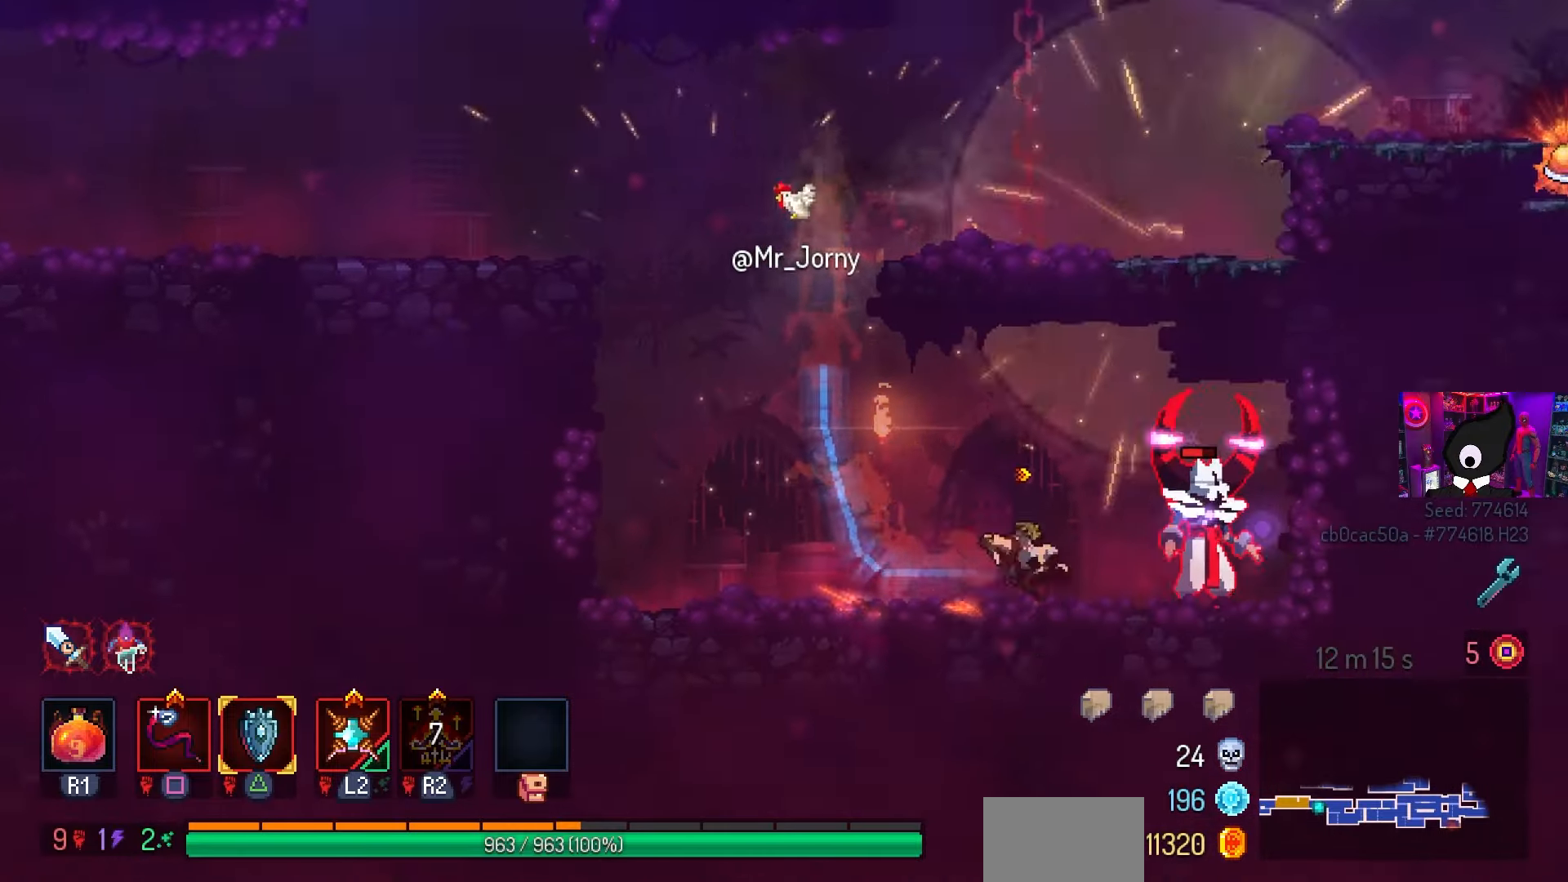
{"buttons": ["SQUARE"], "left_stick": "center", "right_stick": "center", "events": [[33, "SQUARE", "down"], [117, "DPAD_RIGHT", "up"]]}
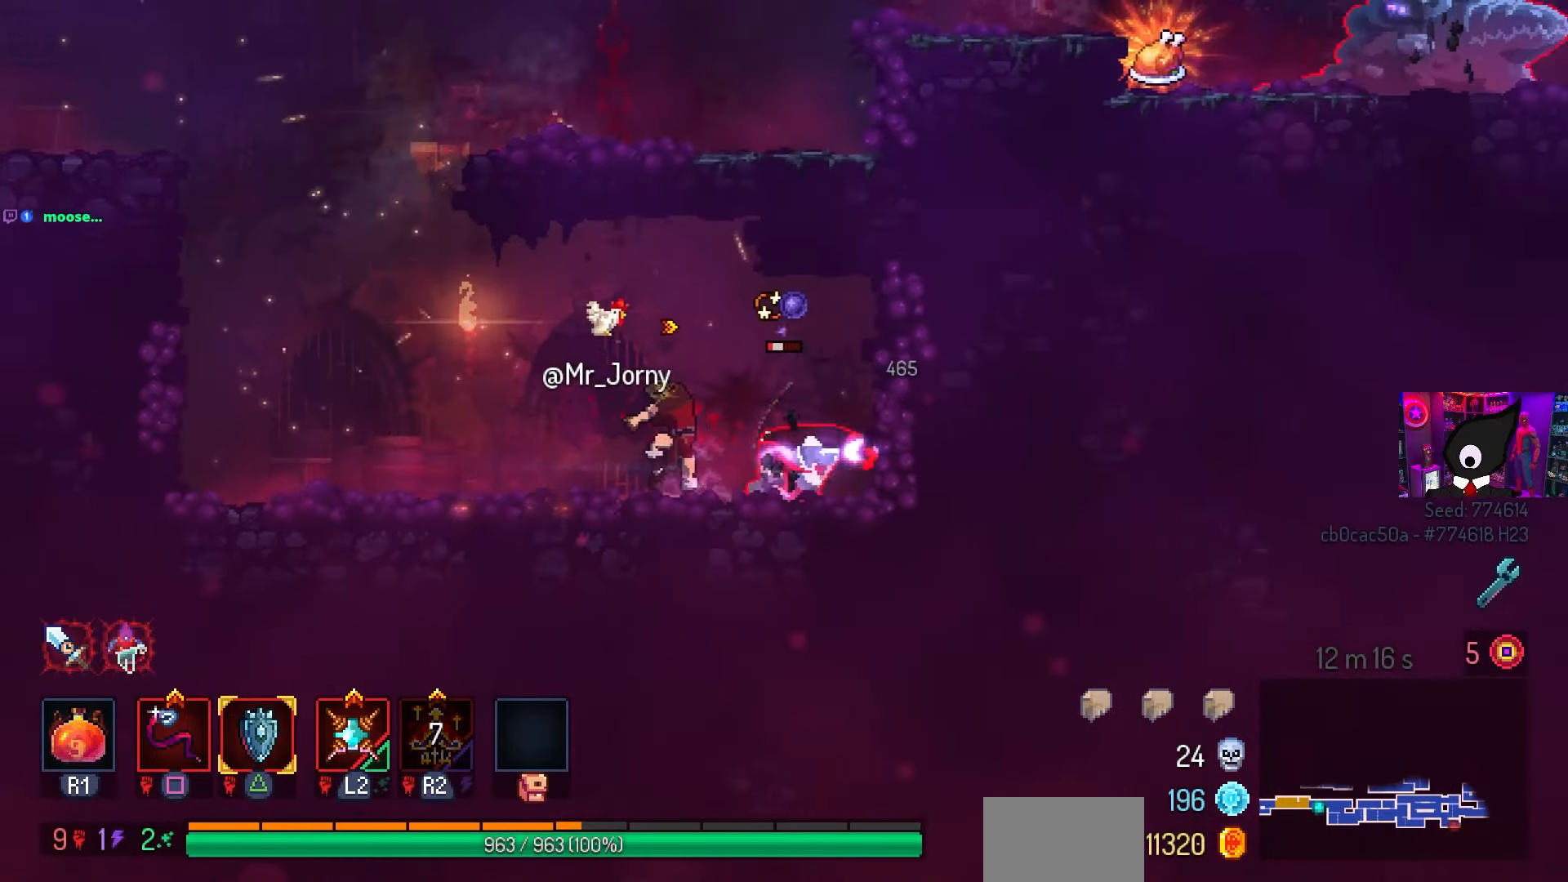
{"buttons": [], "left_stick": "left", "right_stick": "center", "events": [[167, "SQUARE", "up"], [433, "left_stick", "left"]]}
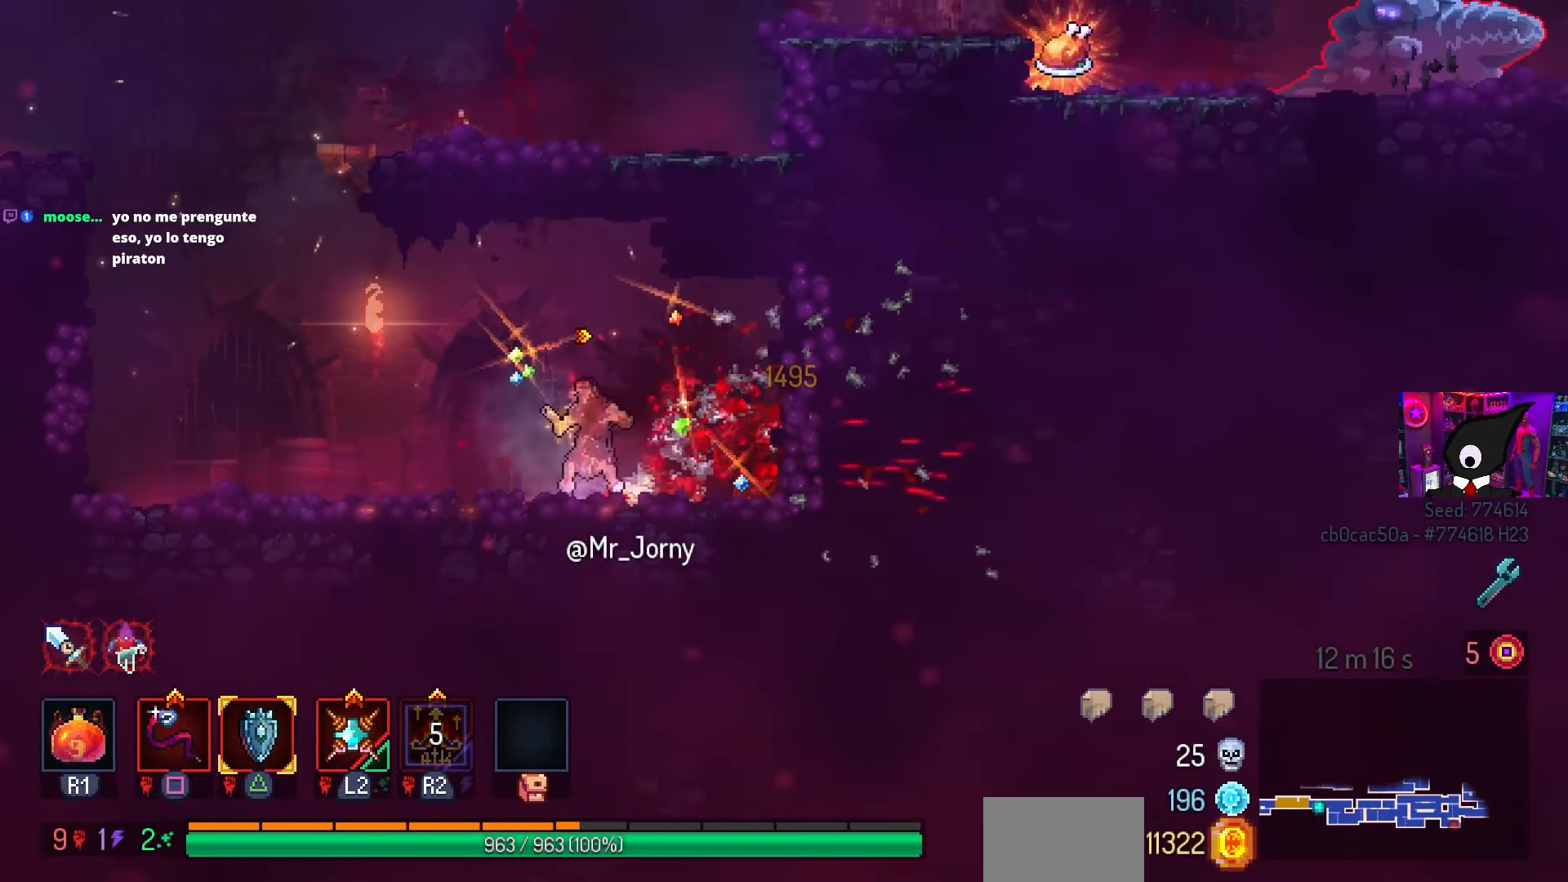
{"buttons": [], "left_stick": "center", "right_stick": "center", "events": [[367, "CROSS", "down"], [417, "left_stick", "center"], [500, "CROSS", "up"]]}